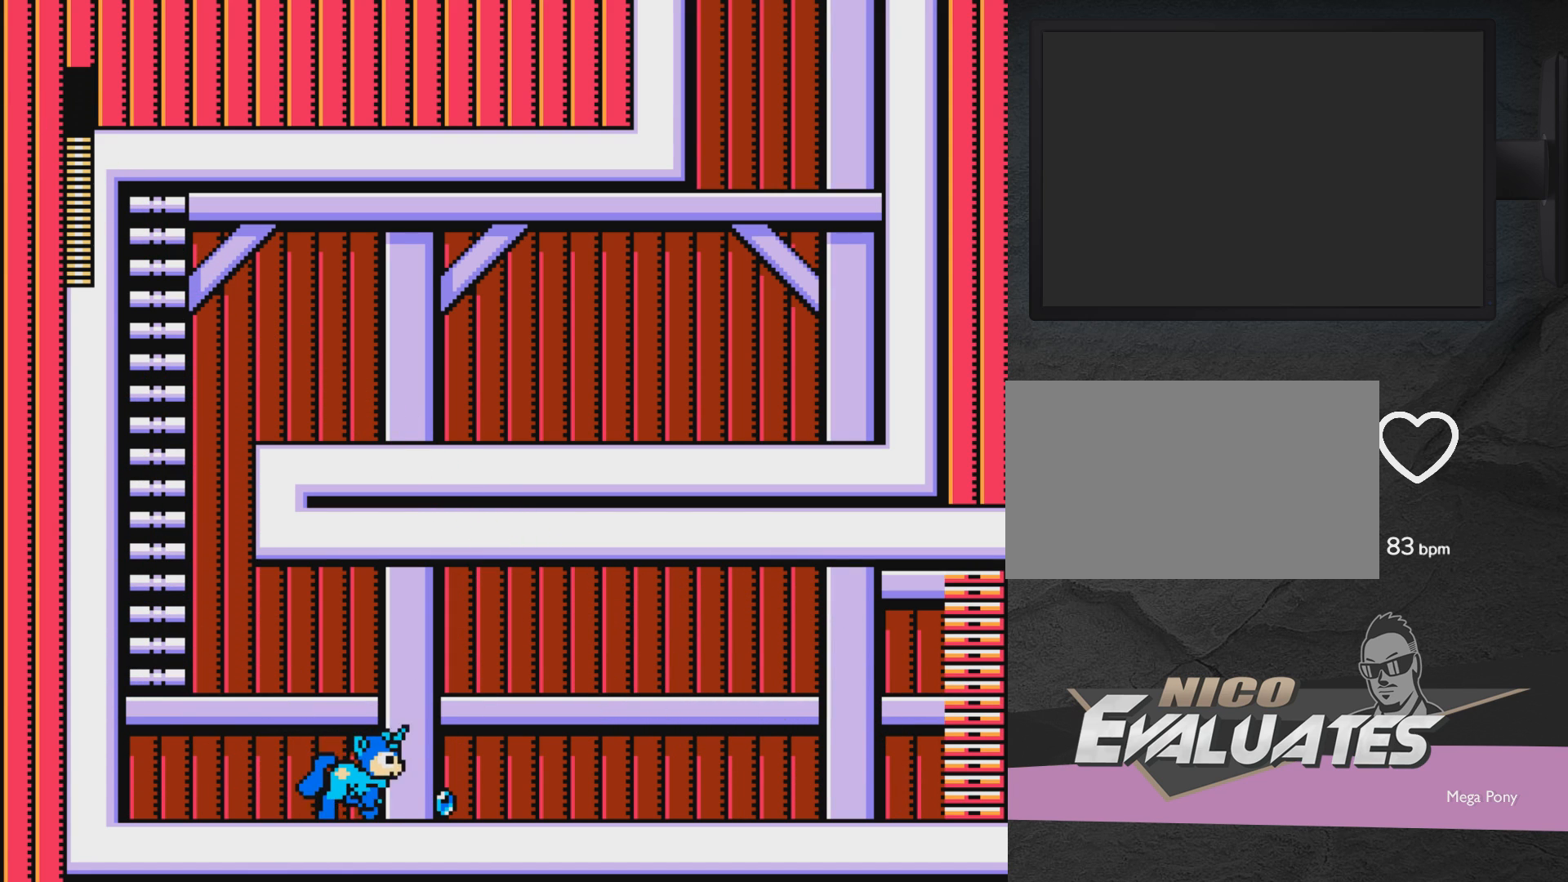
Gameplay with a controller (Xbox layout); each line is a JSON object with the inputs held at the frame after it. "events" lists button and stick changes between this image and that frame as [ms after this image, input, new state], when the widget could be followed in between. Not read: L2 R2 left_stick right_stick.
{"buttons": ["DPAD_LEFT"], "events": [[283, "A", "down"], [400, "DPAD_RIGHT", "up"], [450, "A", "up"], [500, "DPAD_LEFT", "down"]]}
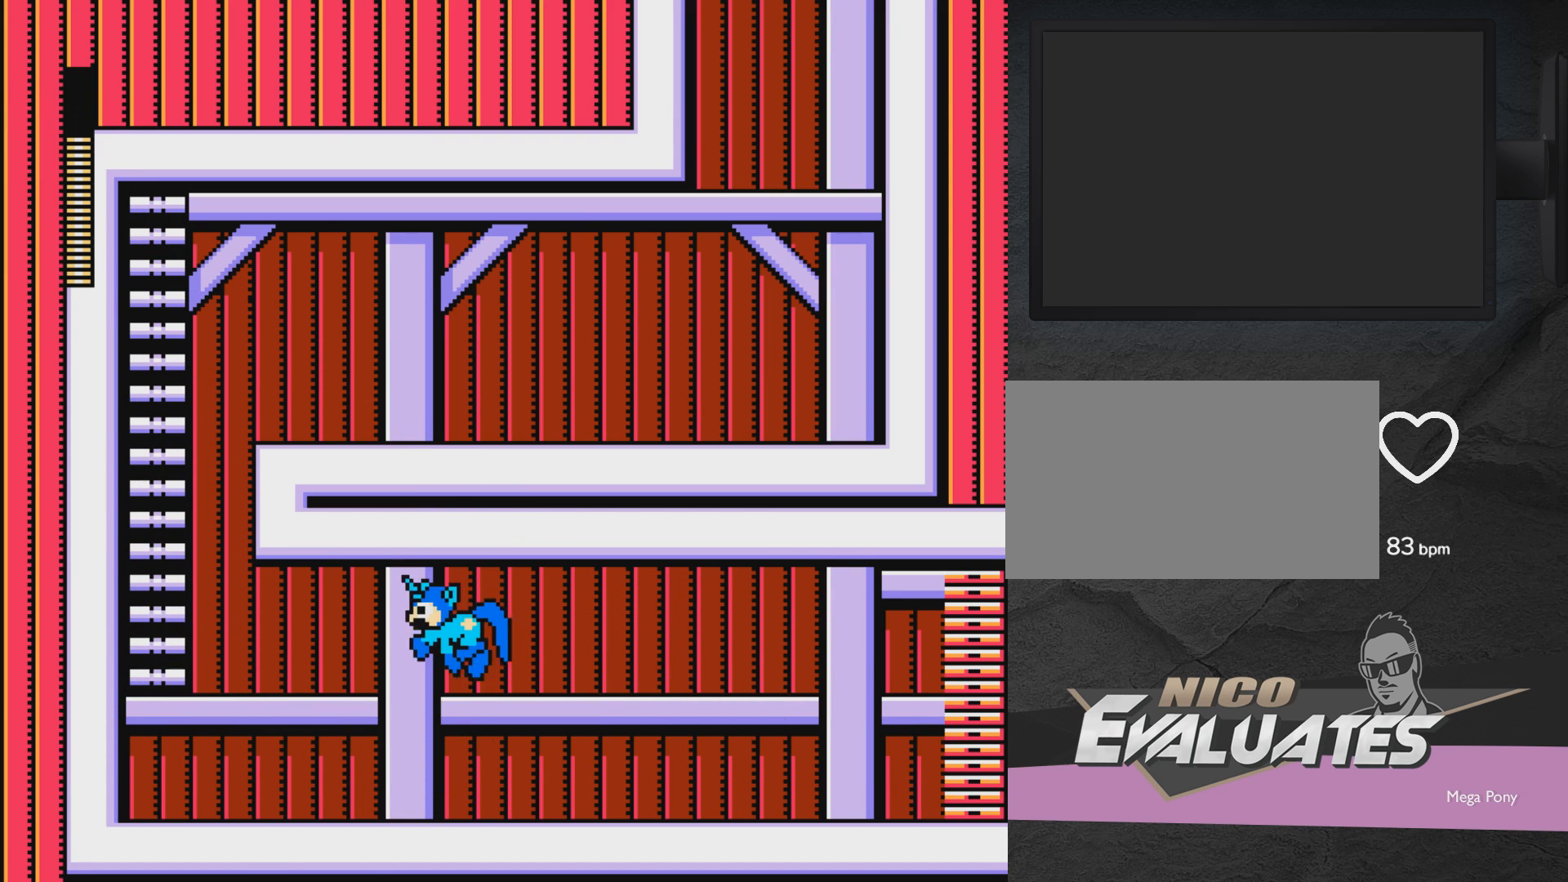
{"buttons": ["DPAD_LEFT"], "events": []}
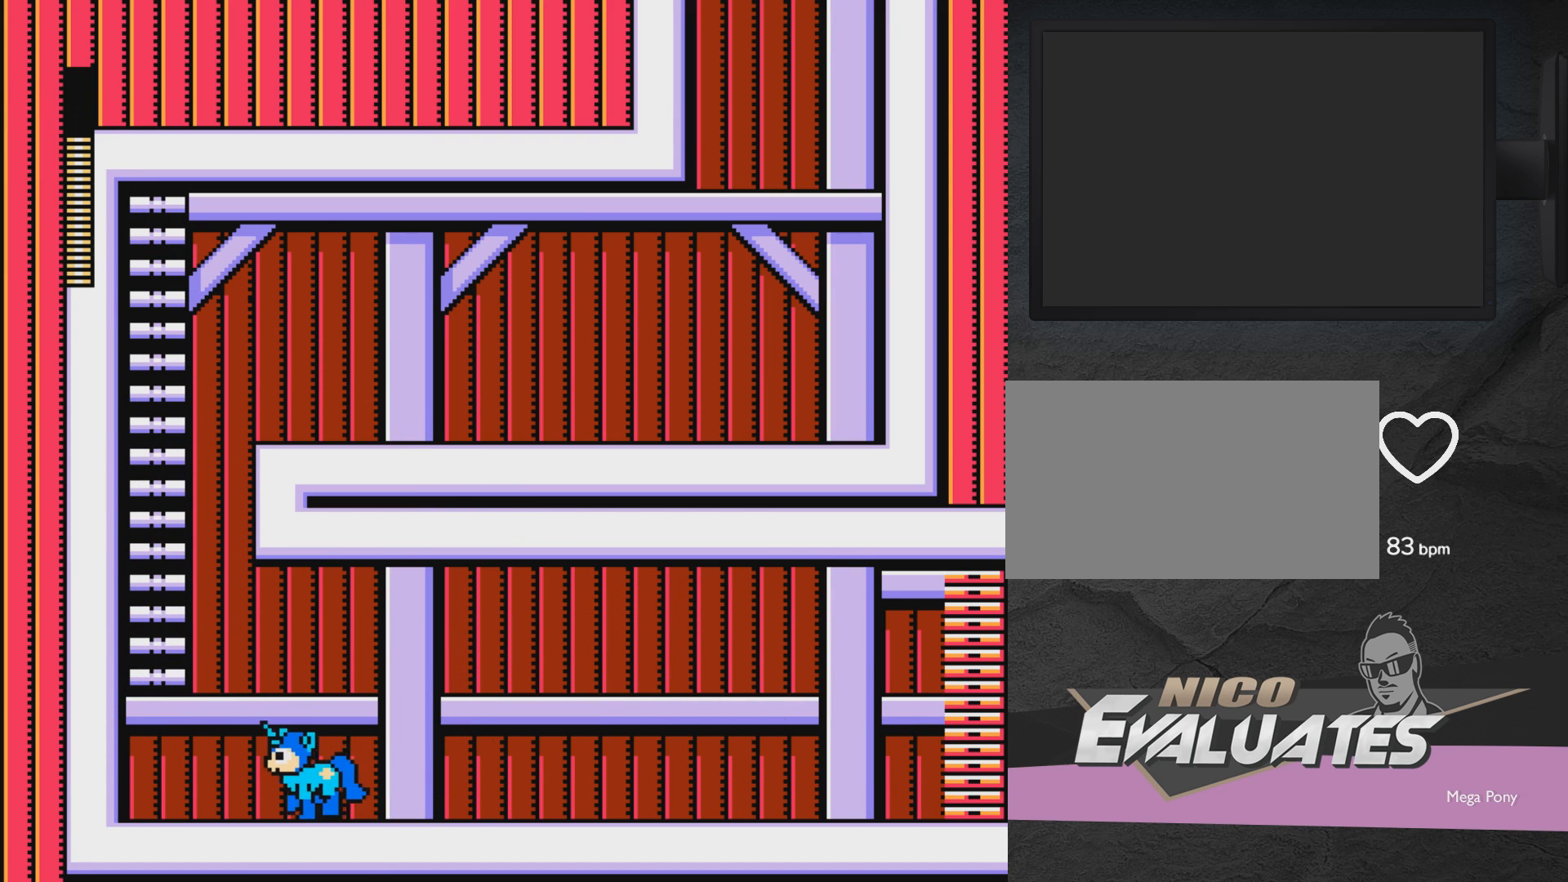
{"buttons": ["DPAD_UP"], "events": [[183, "A", "down"], [433, "DPAD_UP", "down"], [500, "A", "up"], [500, "DPAD_LEFT", "up"]]}
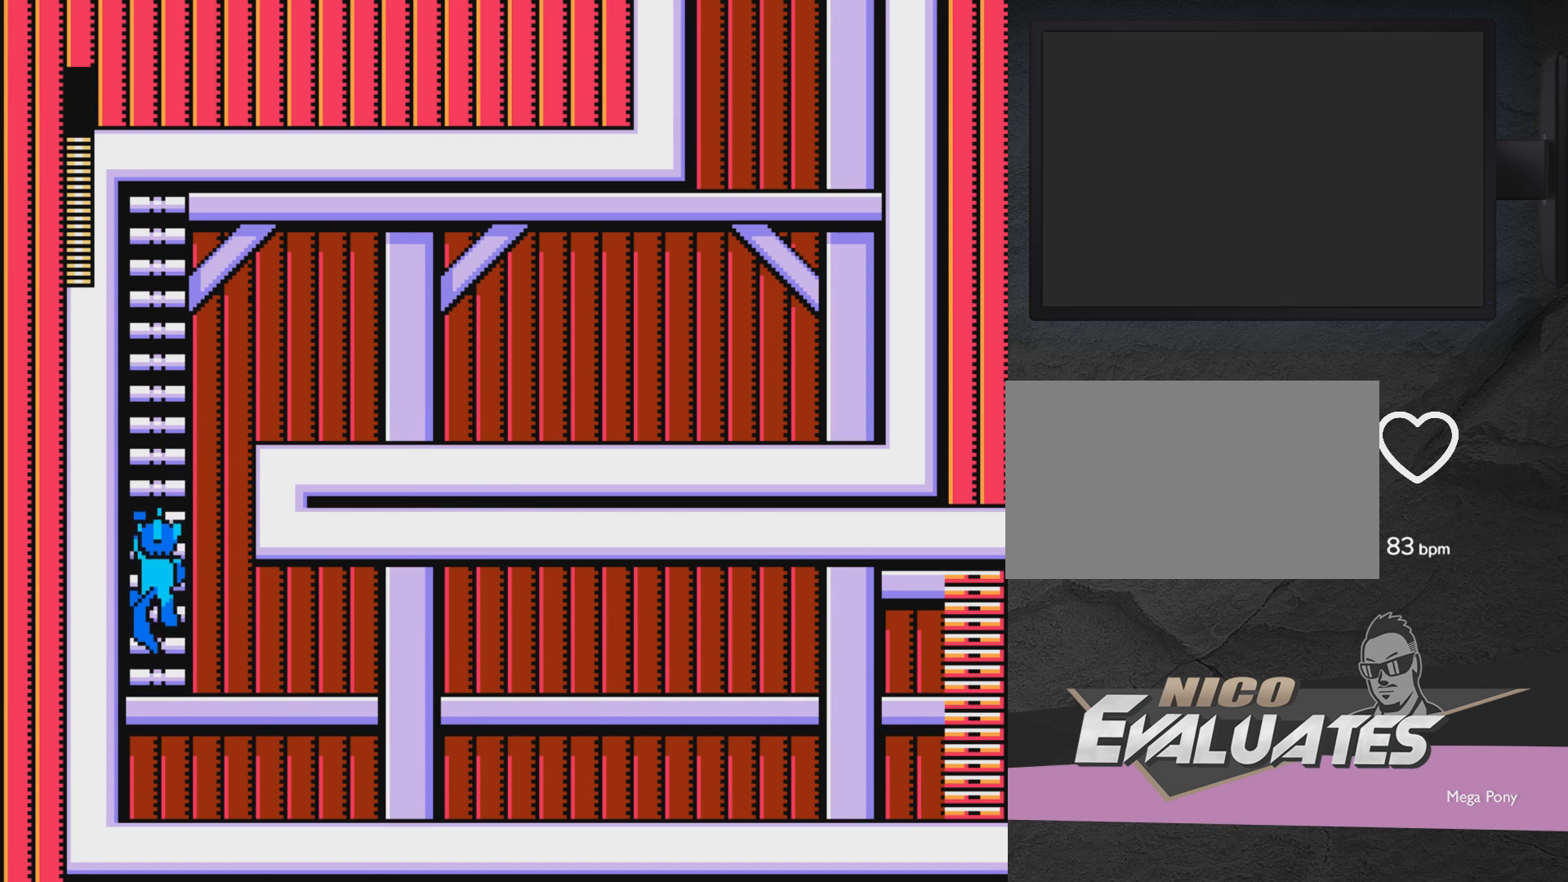
{"buttons": ["DPAD_RIGHT"], "events": [[150, "A", "down"], [150, "DPAD_RIGHT", "down"], [150, "DPAD_UP", "up"], [250, "A", "up"]]}
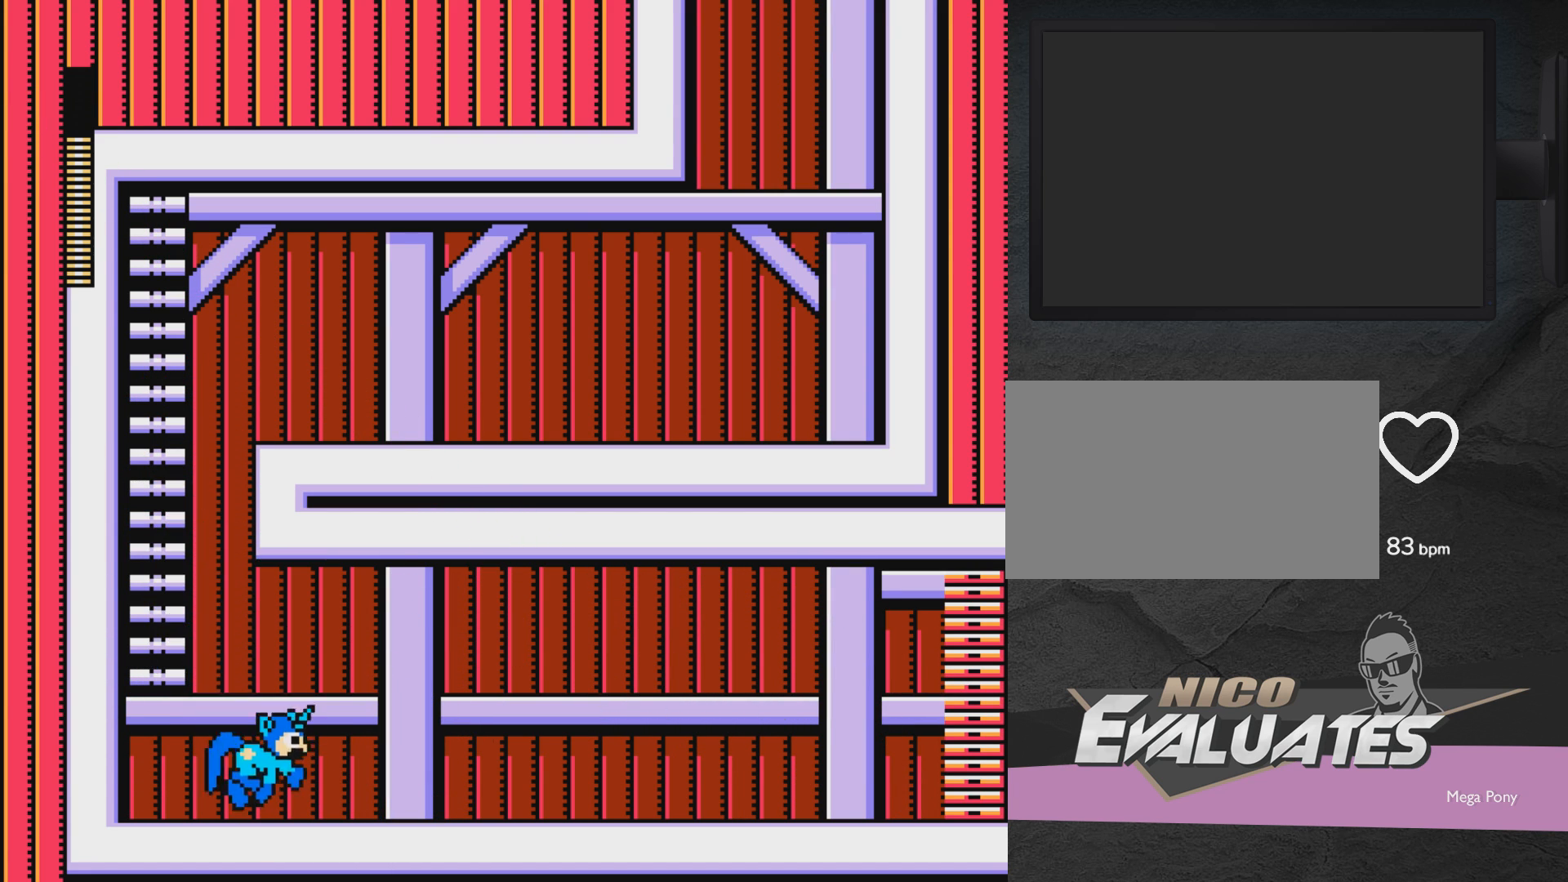
{"buttons": ["DPAD_RIGHT"], "events": []}
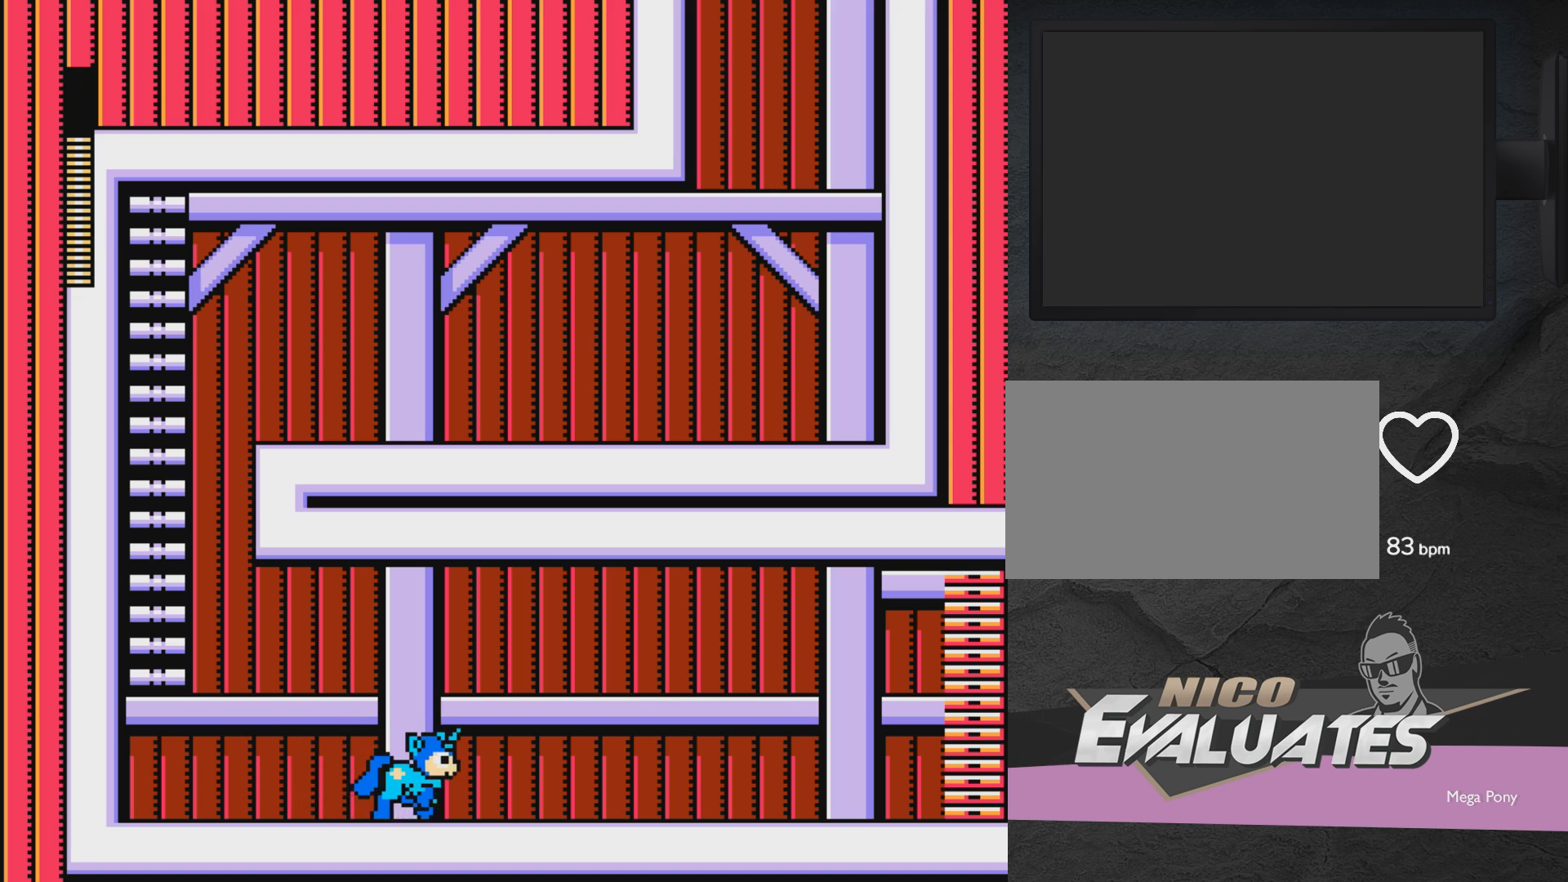
{"buttons": ["A", "DPAD_RIGHT"], "events": [[133, "A", "down"]]}
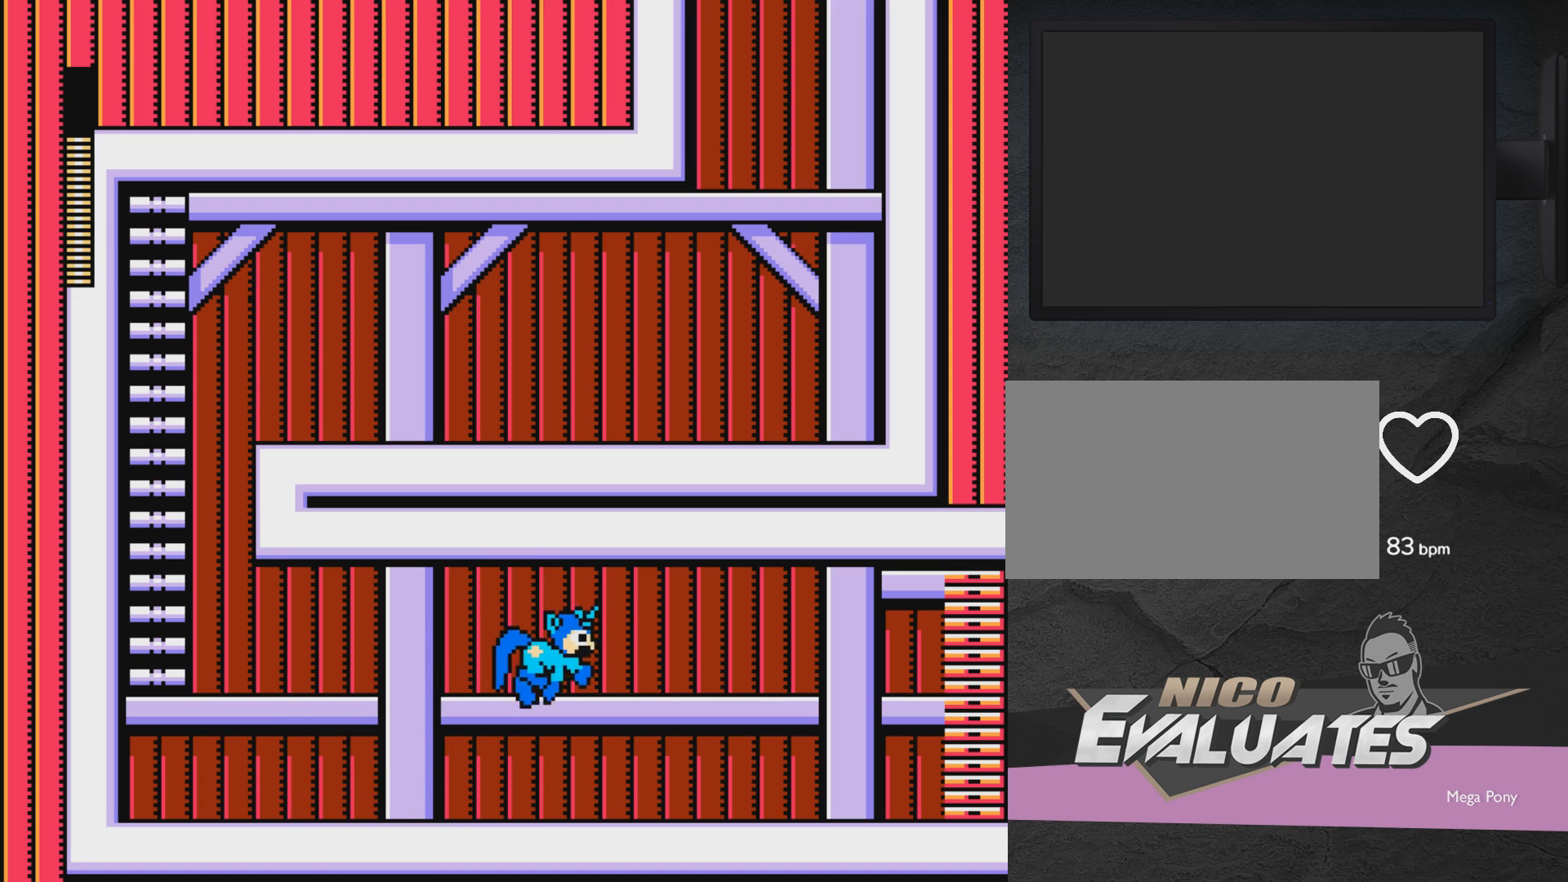
{"buttons": ["DPAD_RIGHT"], "events": [[150, "A", "up"]]}
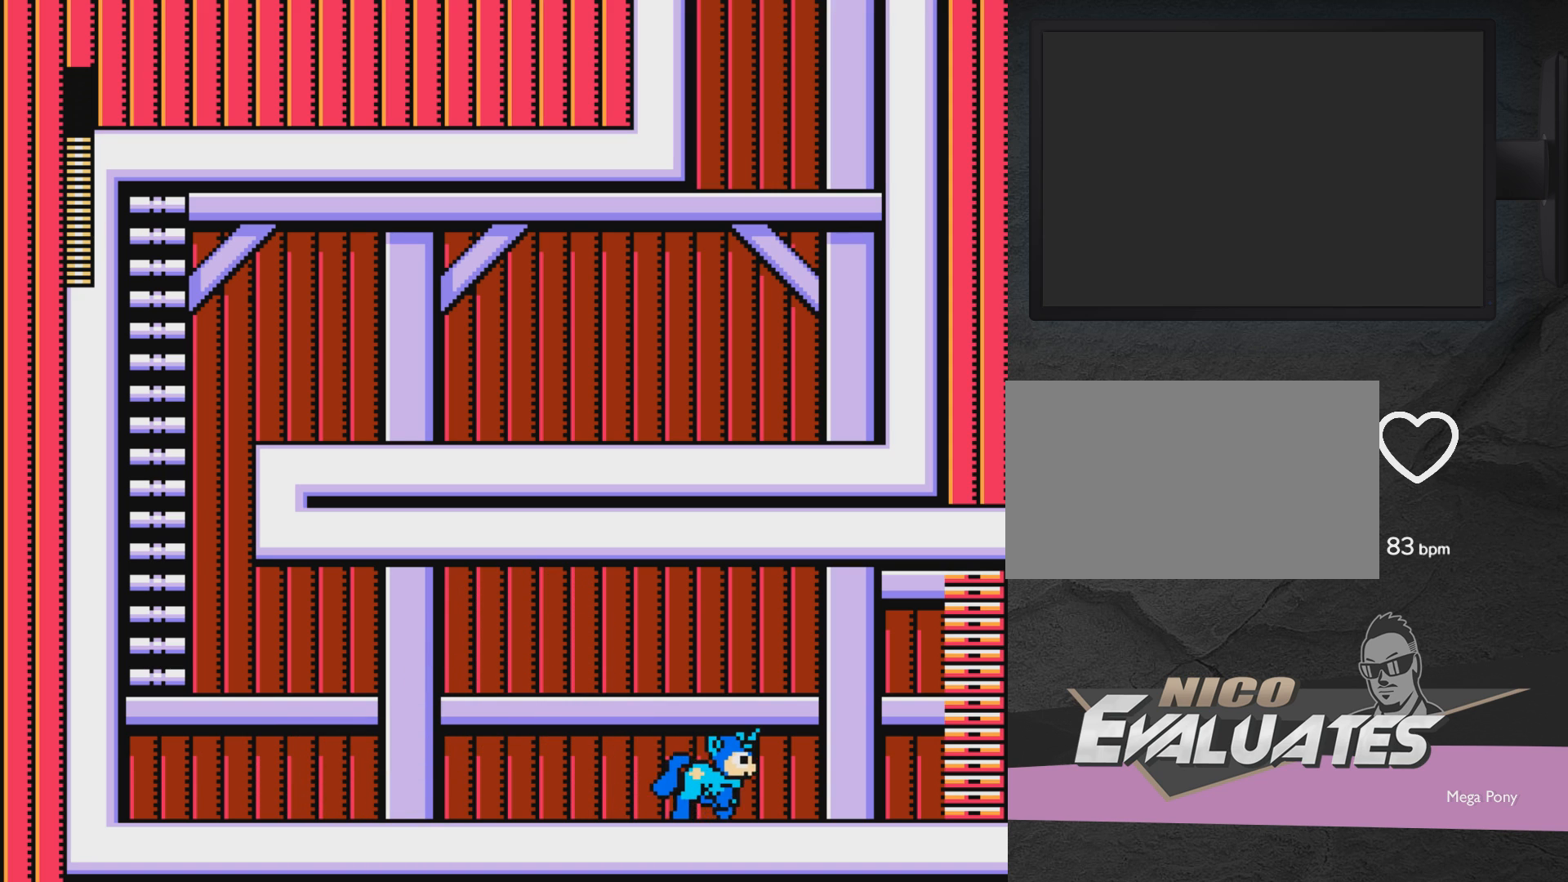
{"buttons": ["DPAD_RIGHT"], "events": []}
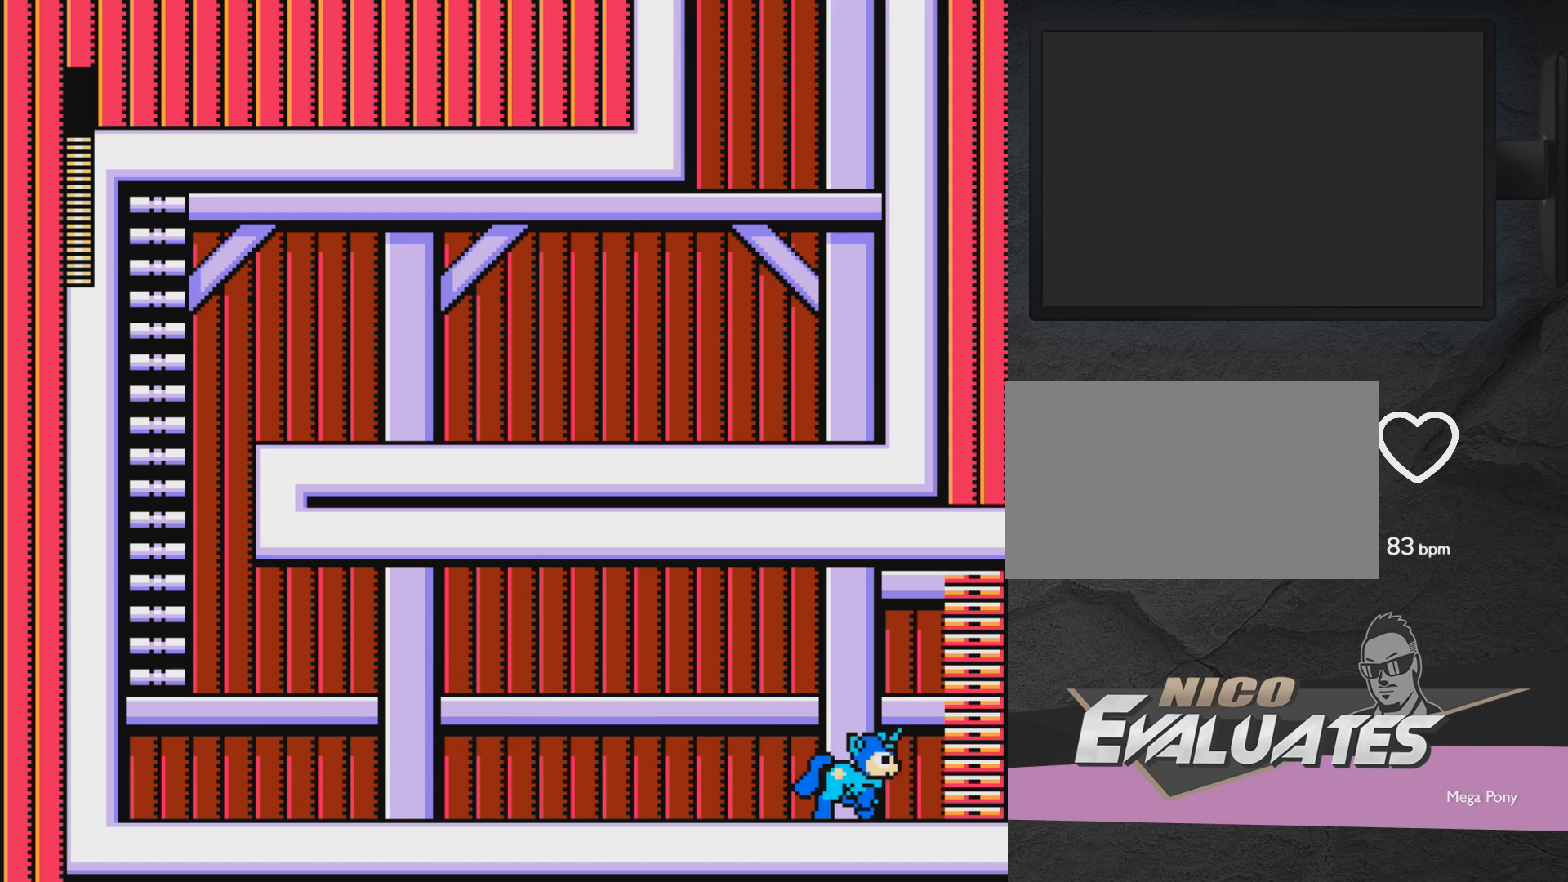
{"buttons": ["A", "DPAD_RIGHT"], "events": [[33, "A", "down"]]}
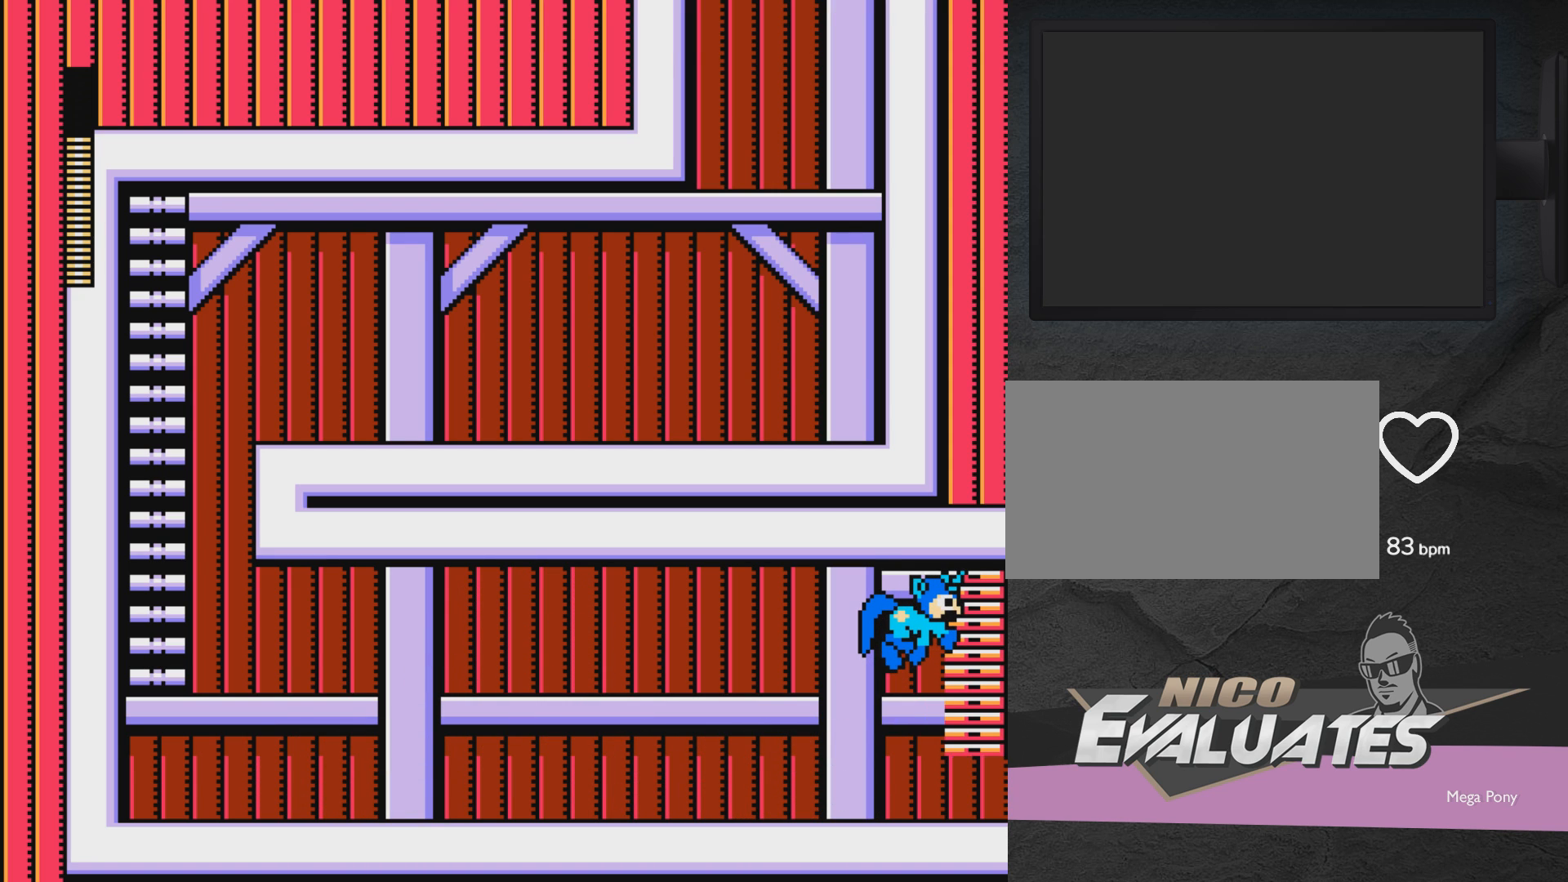
{"buttons": ["A", "DPAD_RIGHT"], "events": []}
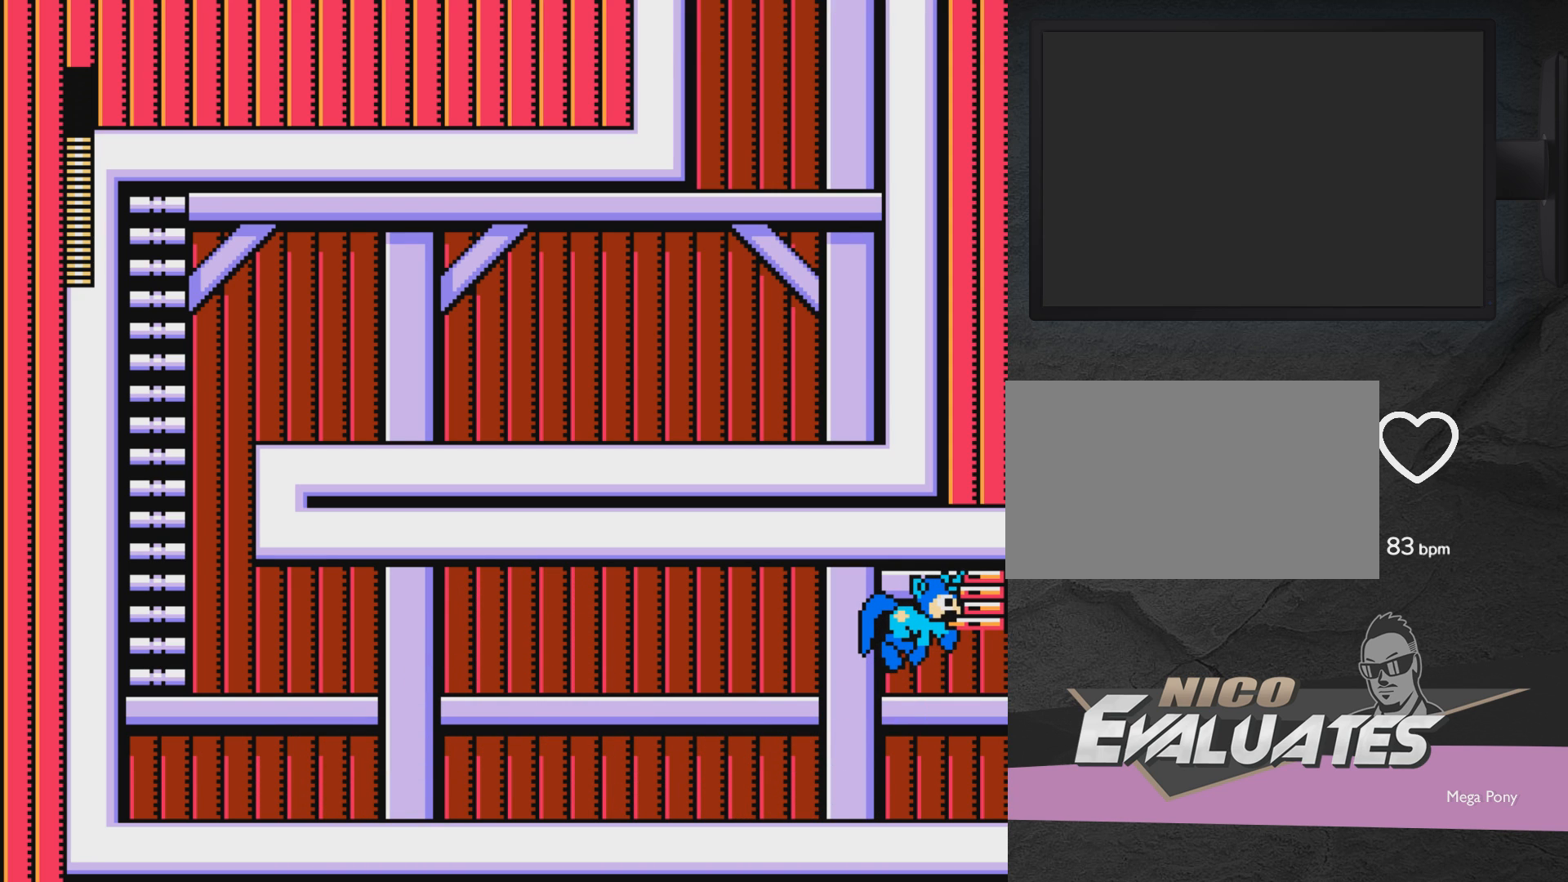
{"buttons": ["A", "DPAD_RIGHT"], "events": []}
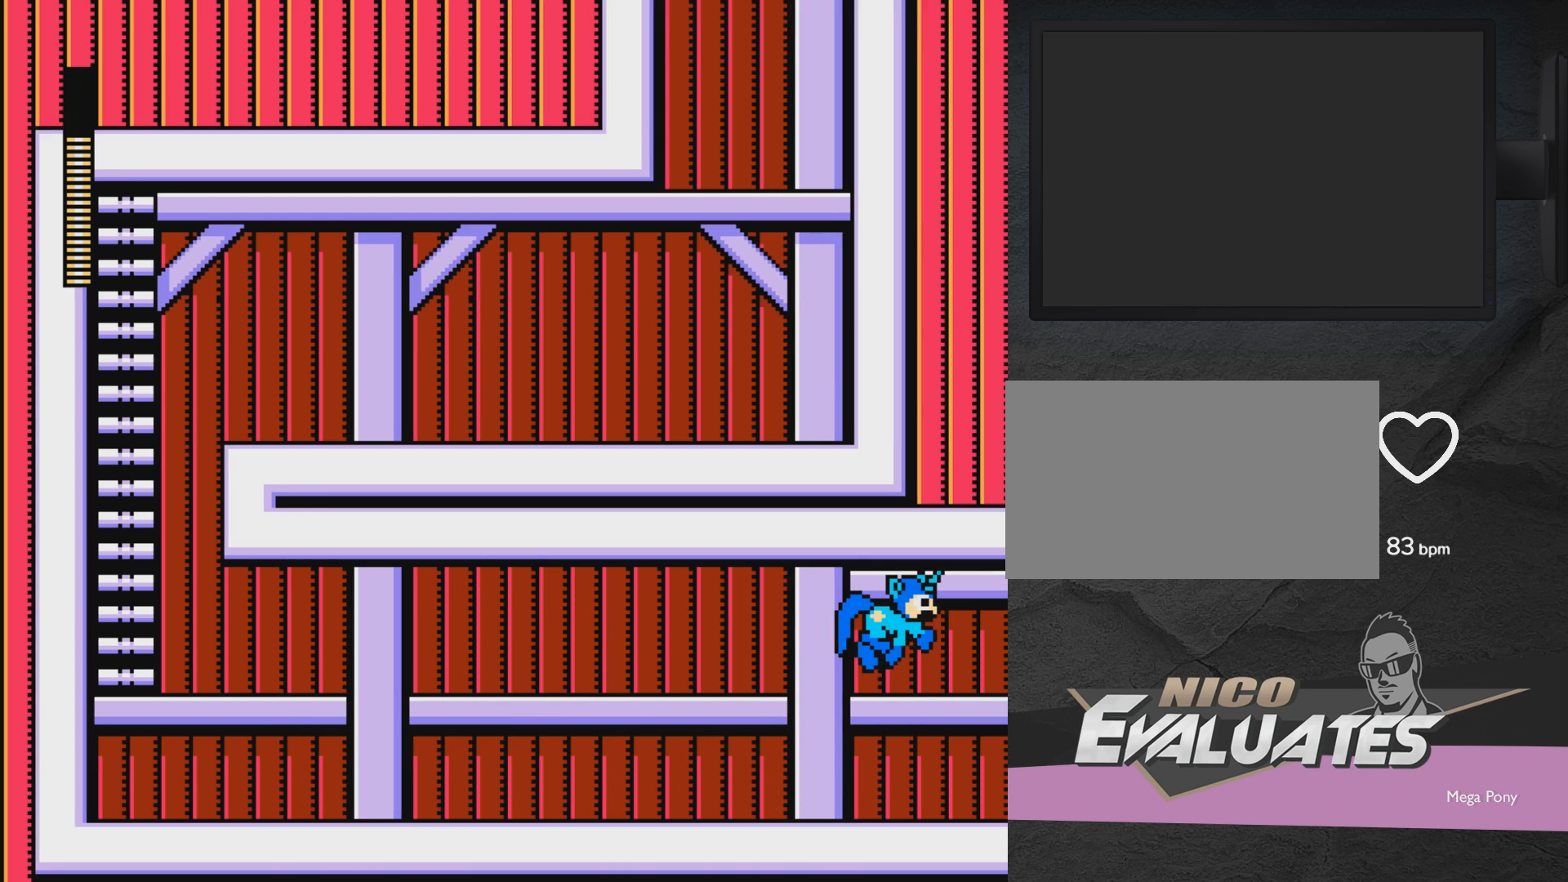
{"buttons": ["A"], "events": [[450, "DPAD_RIGHT", "up"]]}
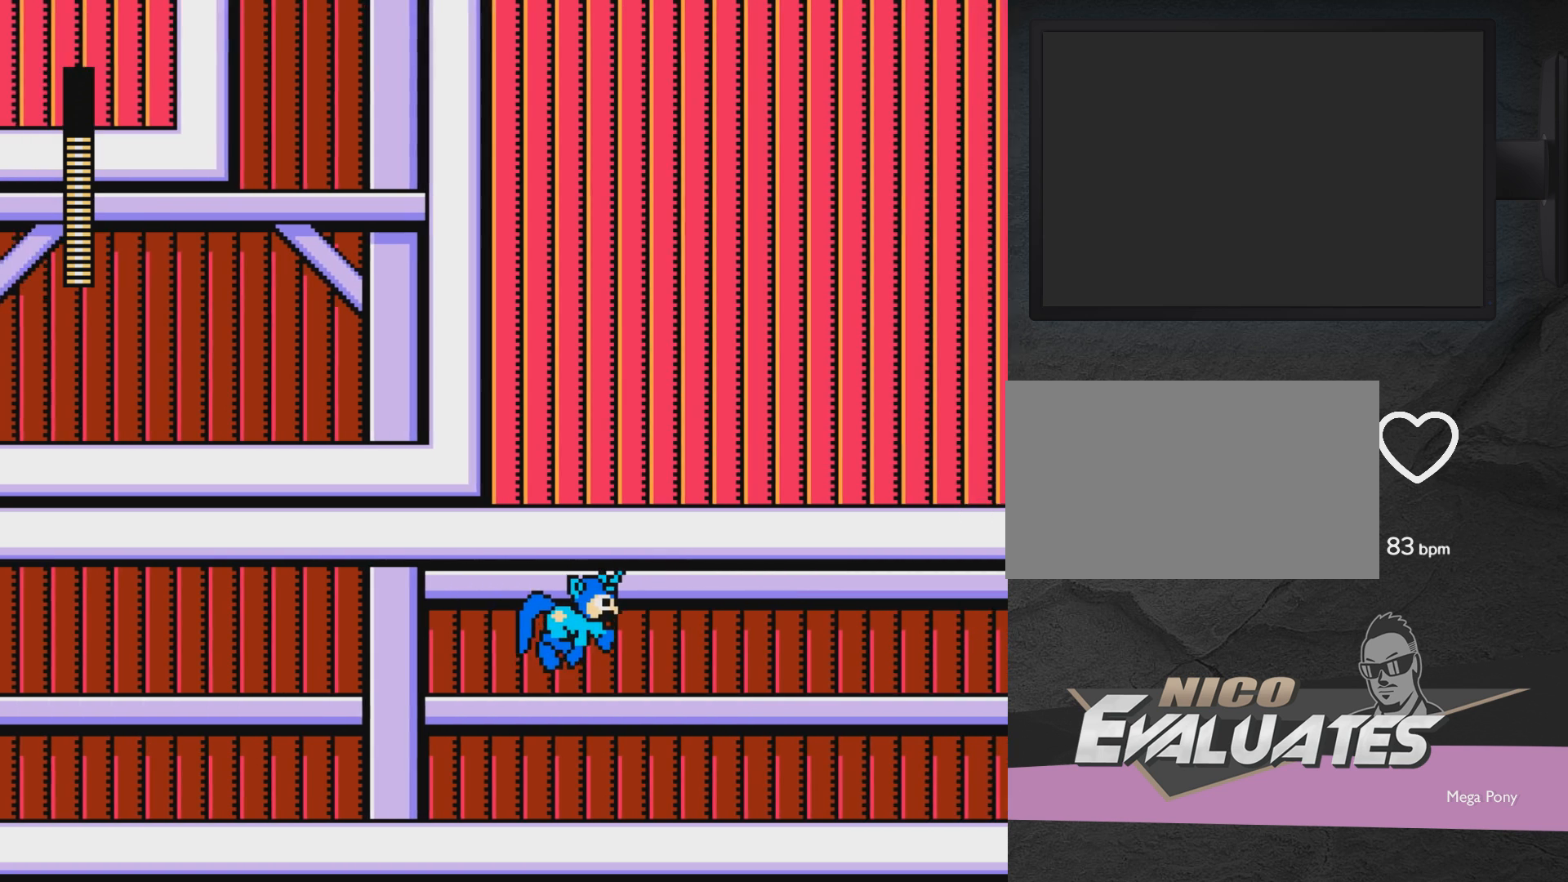
{"buttons": ["A", "DPAD_RIGHT"], "events": [[67, "DPAD_LEFT", "down"], [167, "DPAD_LEFT", "up"], [267, "DPAD_RIGHT", "down"]]}
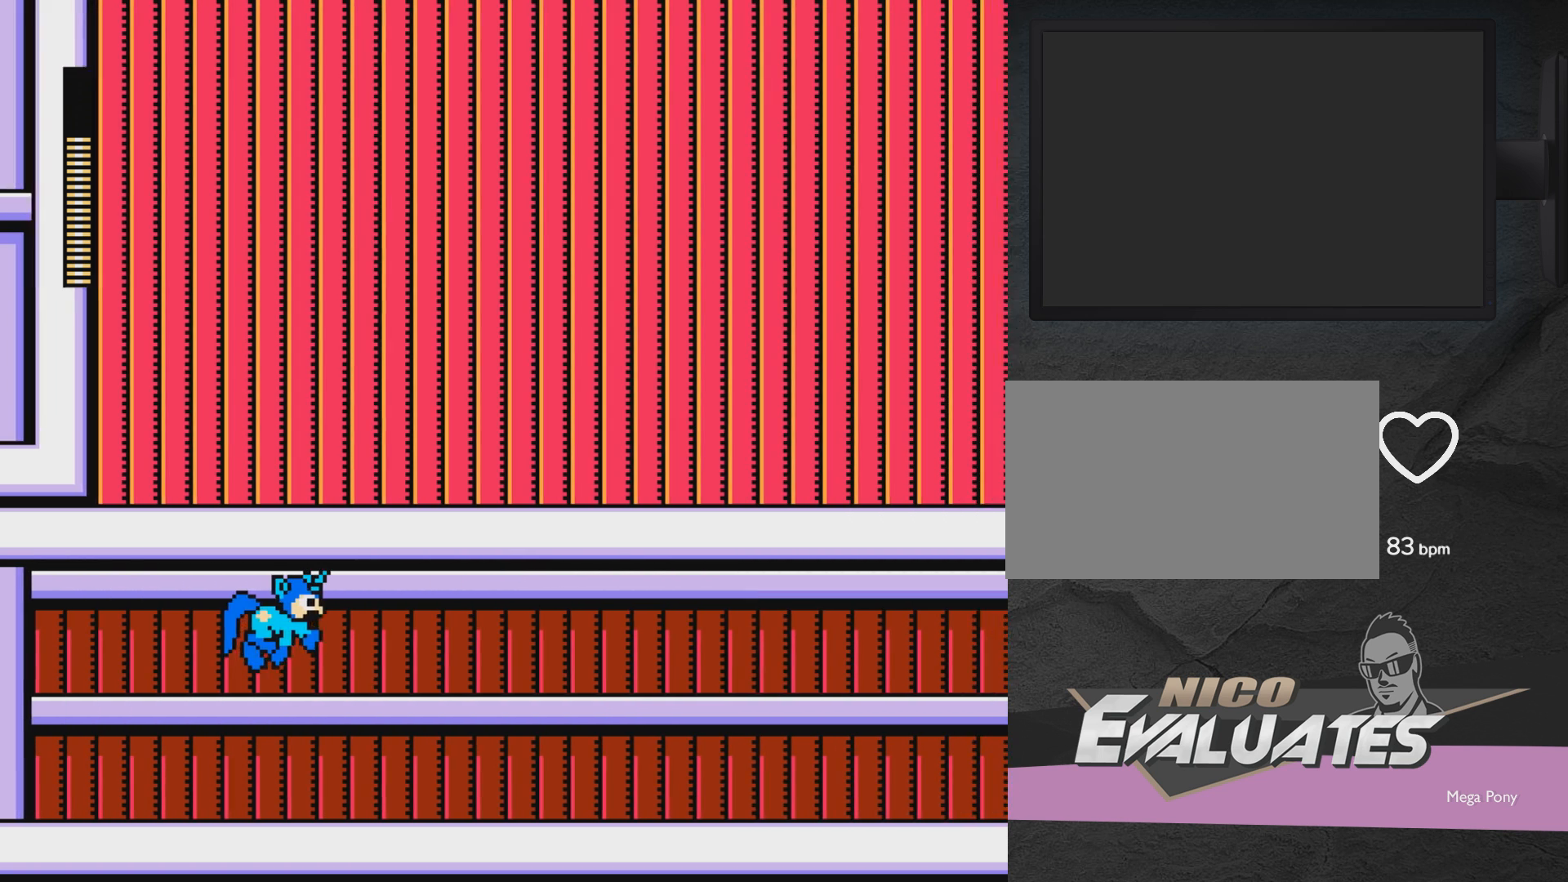
{"buttons": ["A", "DPAD_RIGHT"], "events": []}
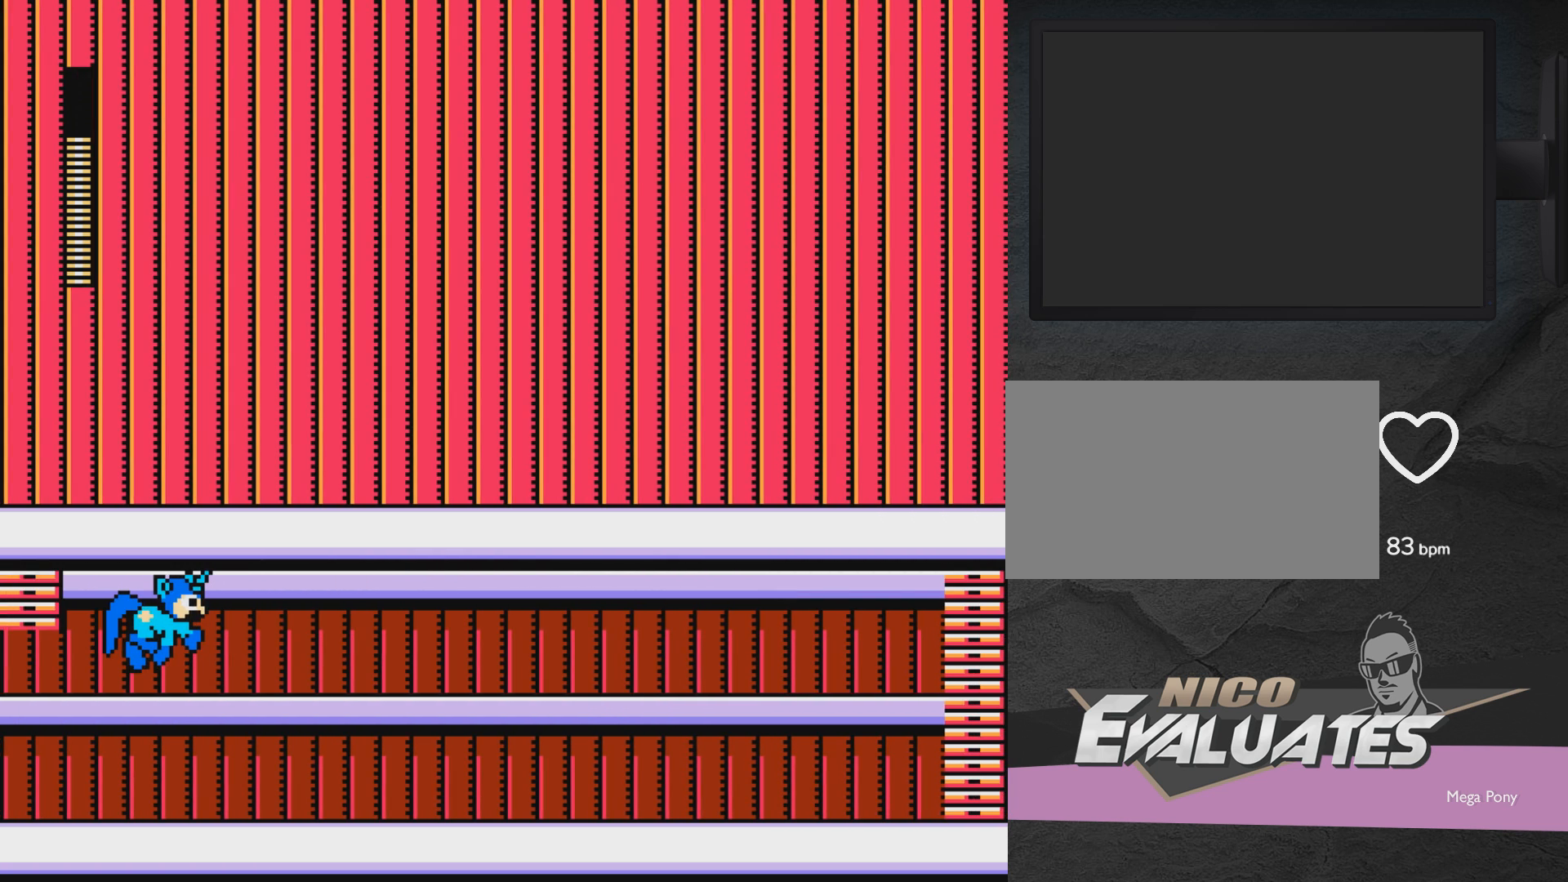
{"buttons": ["A", "DPAD_RIGHT"], "events": []}
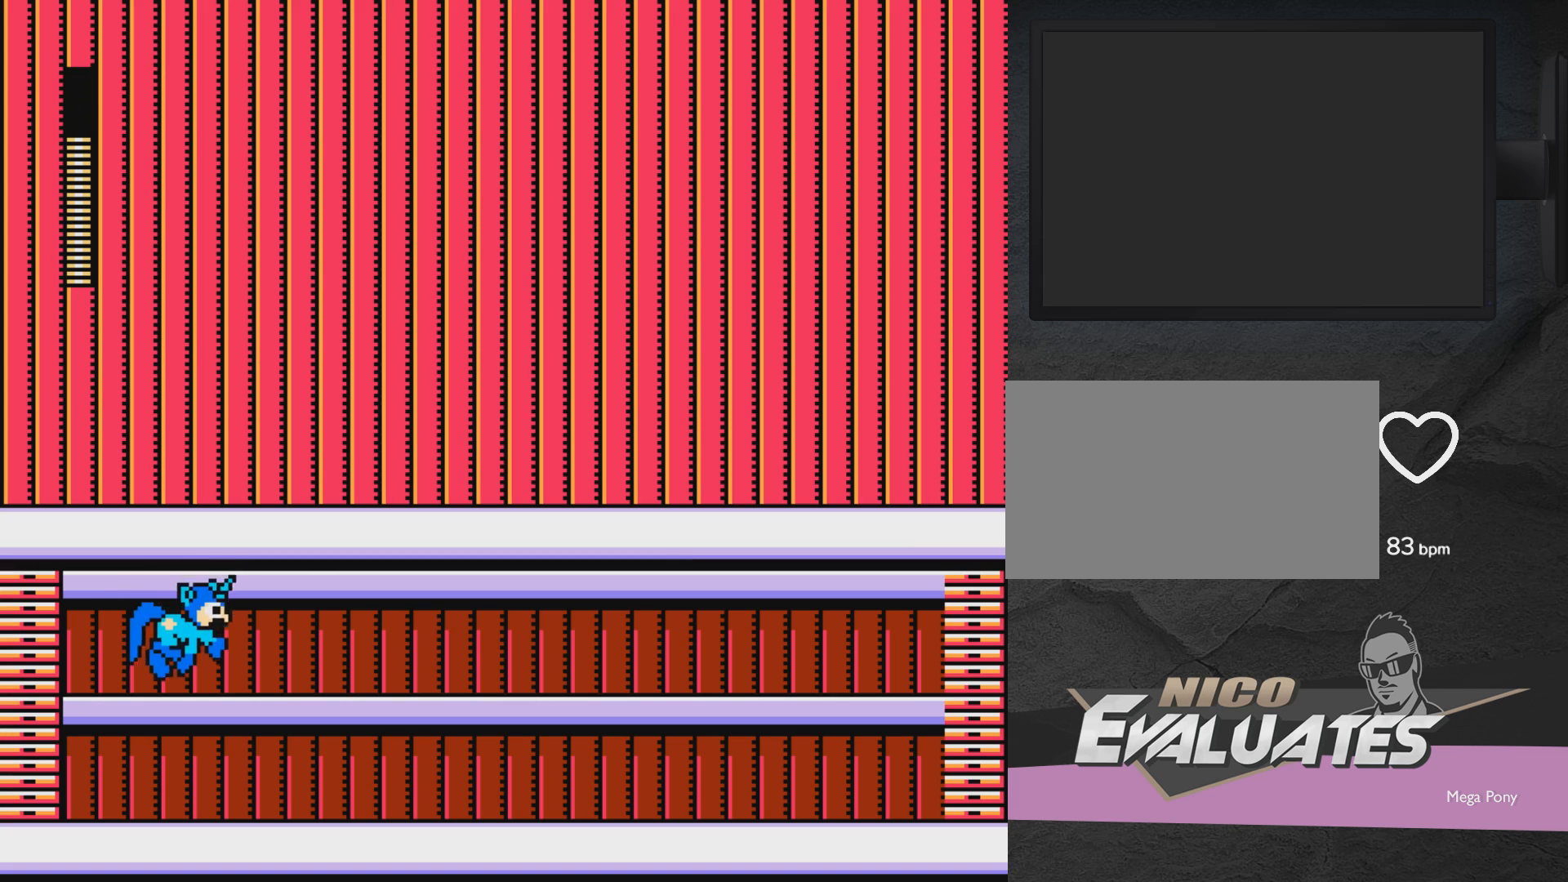
{"buttons": ["A", "DPAD_RIGHT"], "events": []}
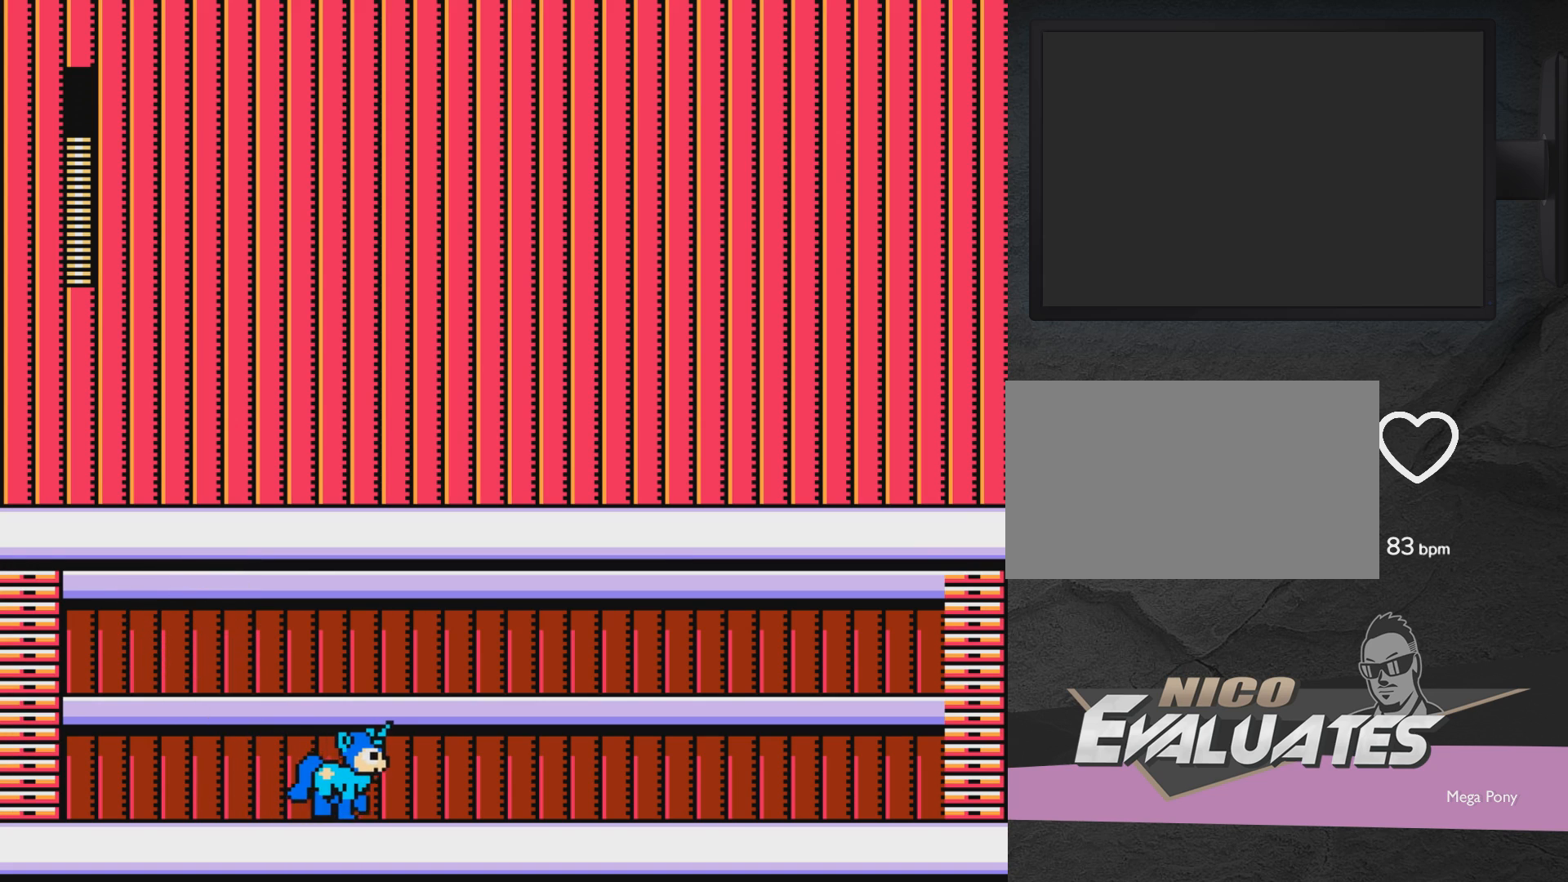
{"buttons": ["DPAD_RIGHT"], "events": [[67, "A", "up"]]}
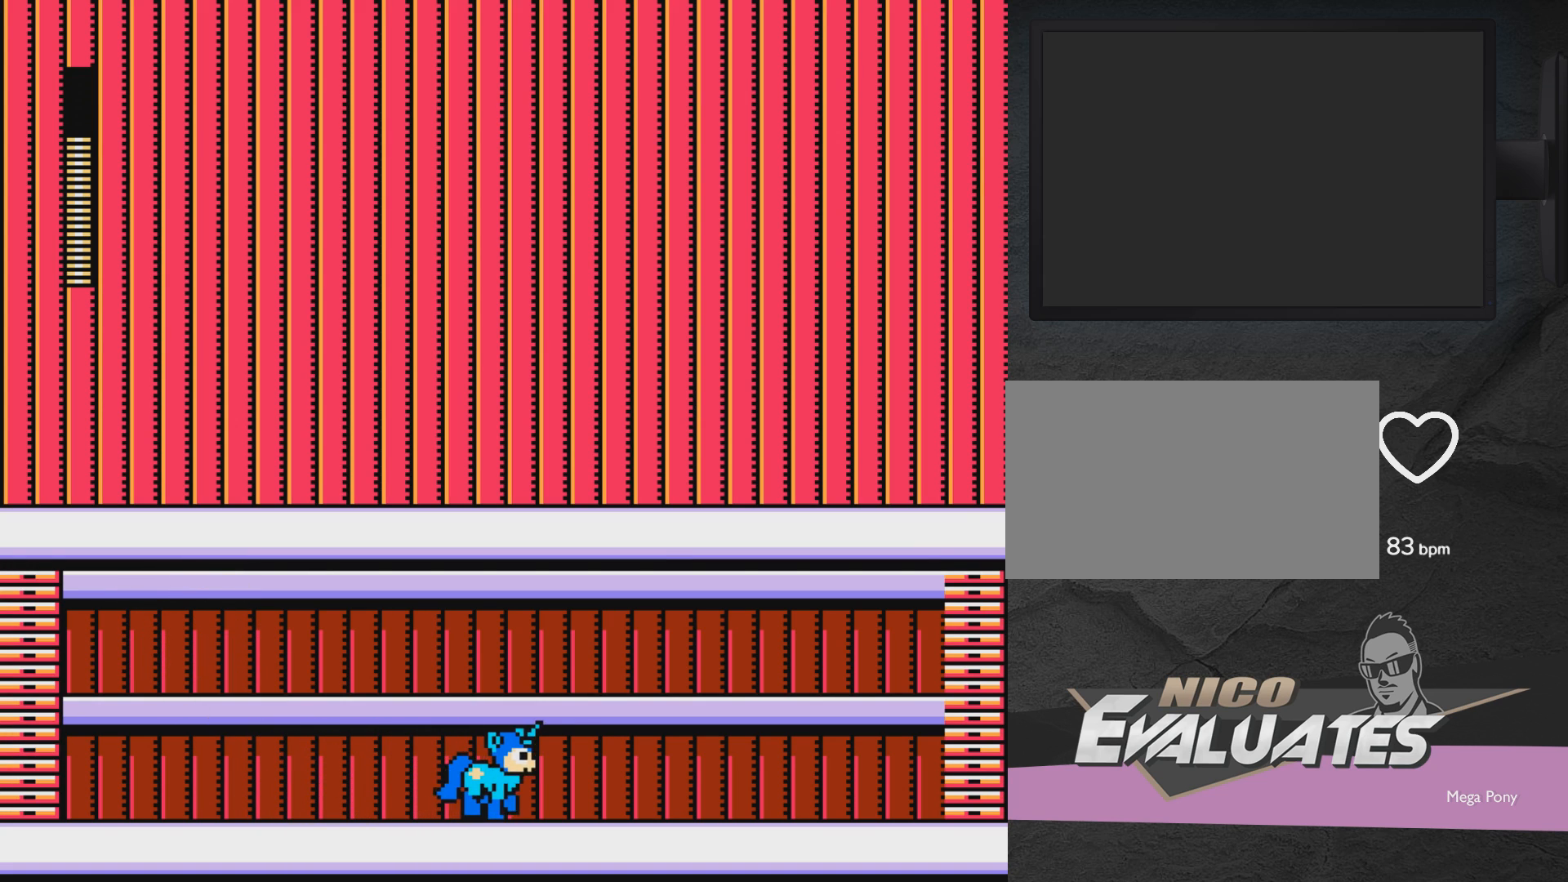
{"buttons": ["DPAD_RIGHT"], "events": []}
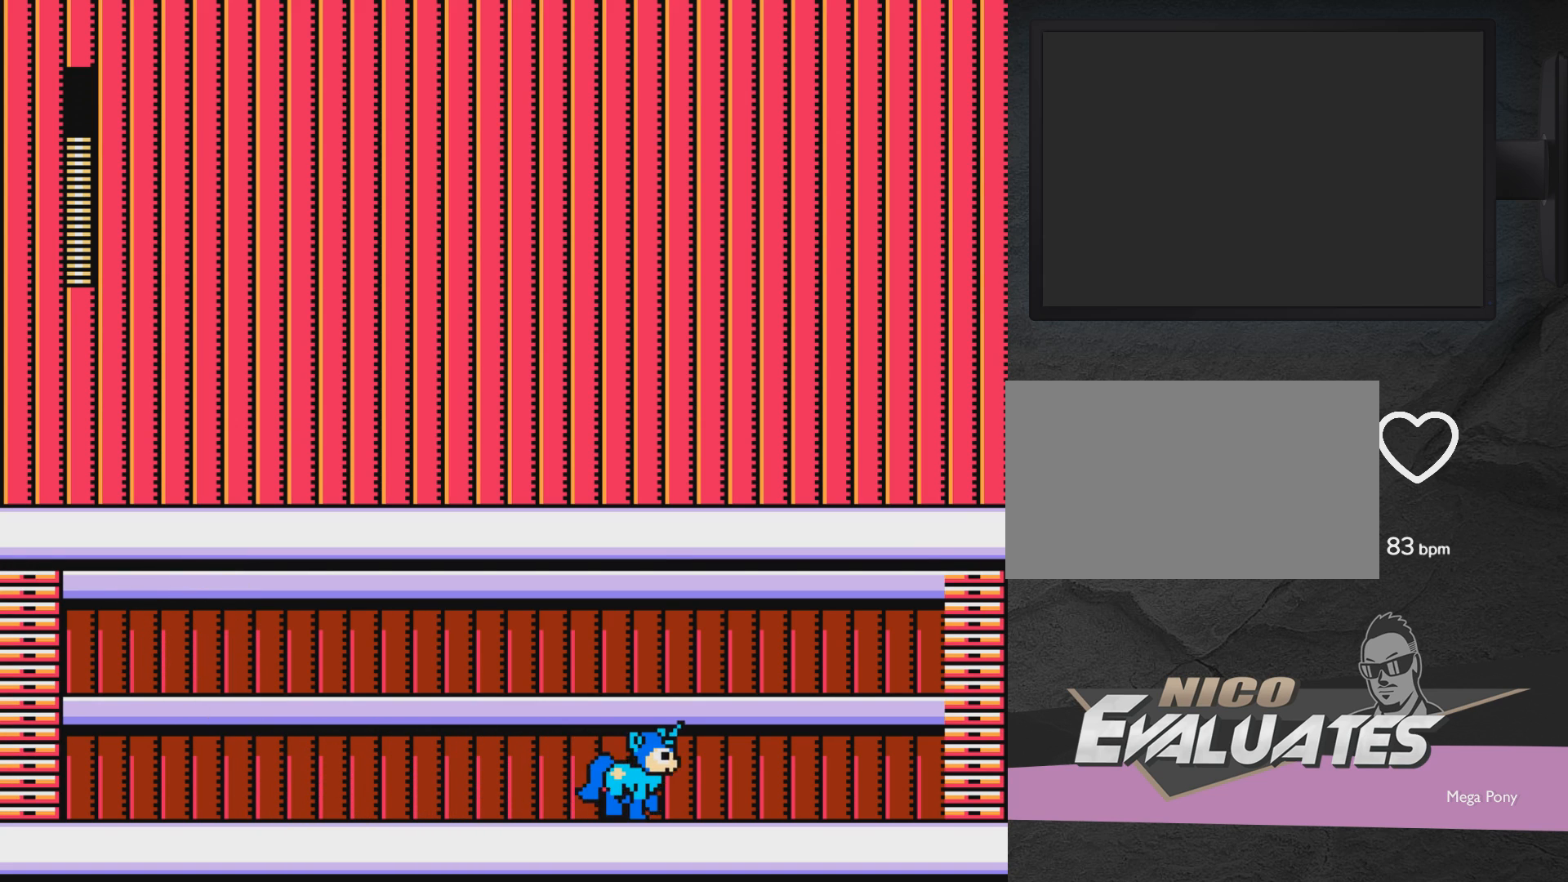
{"buttons": ["DPAD_RIGHT"], "events": []}
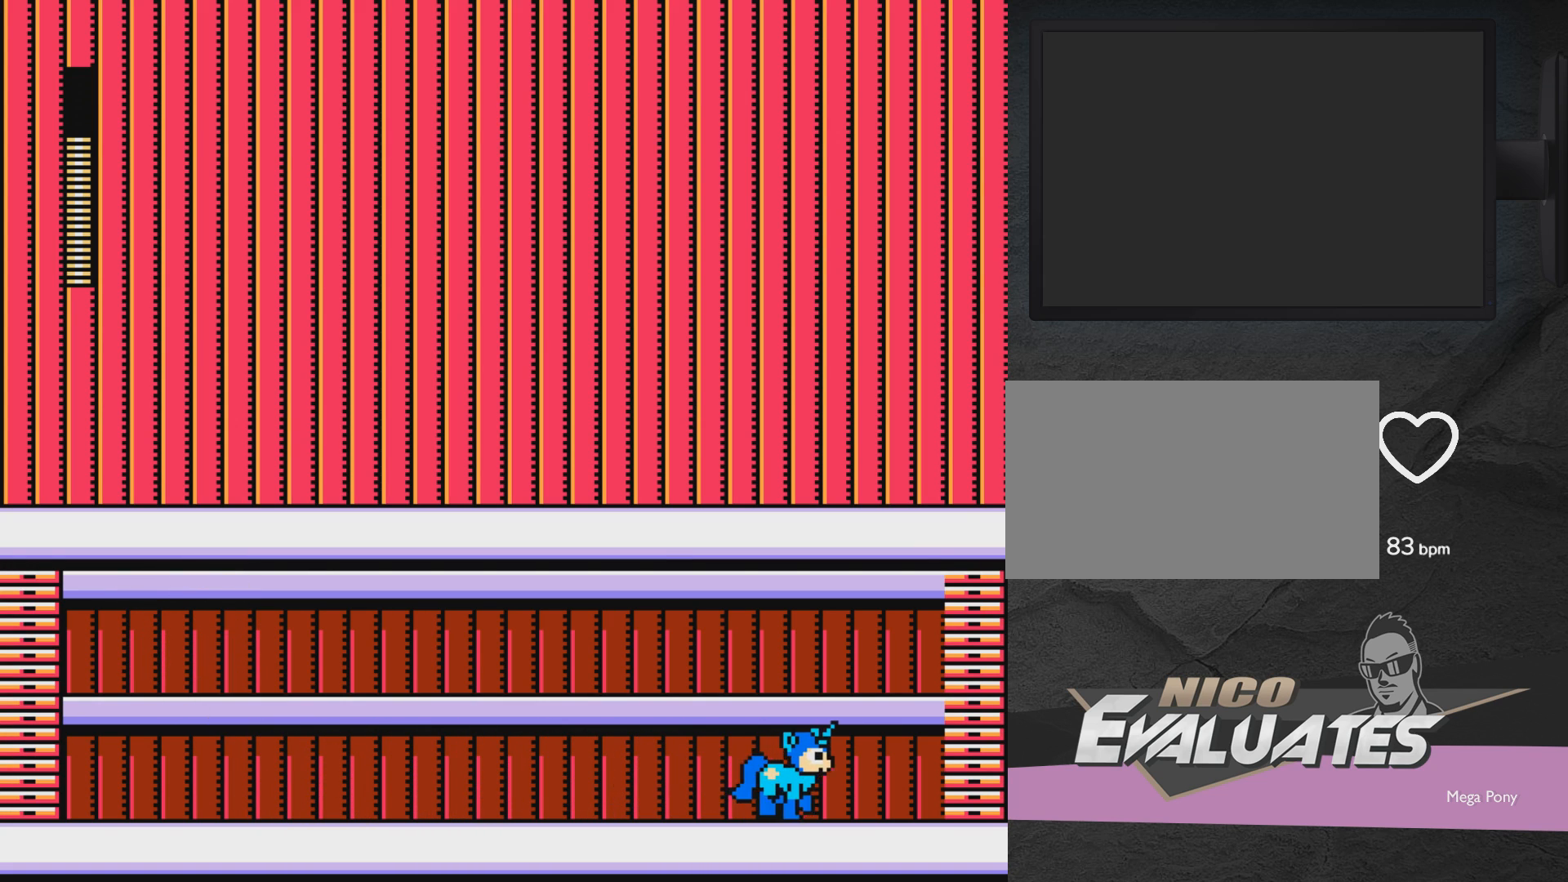
{"buttons": [], "events": [[317, "DPAD_RIGHT", "up"]]}
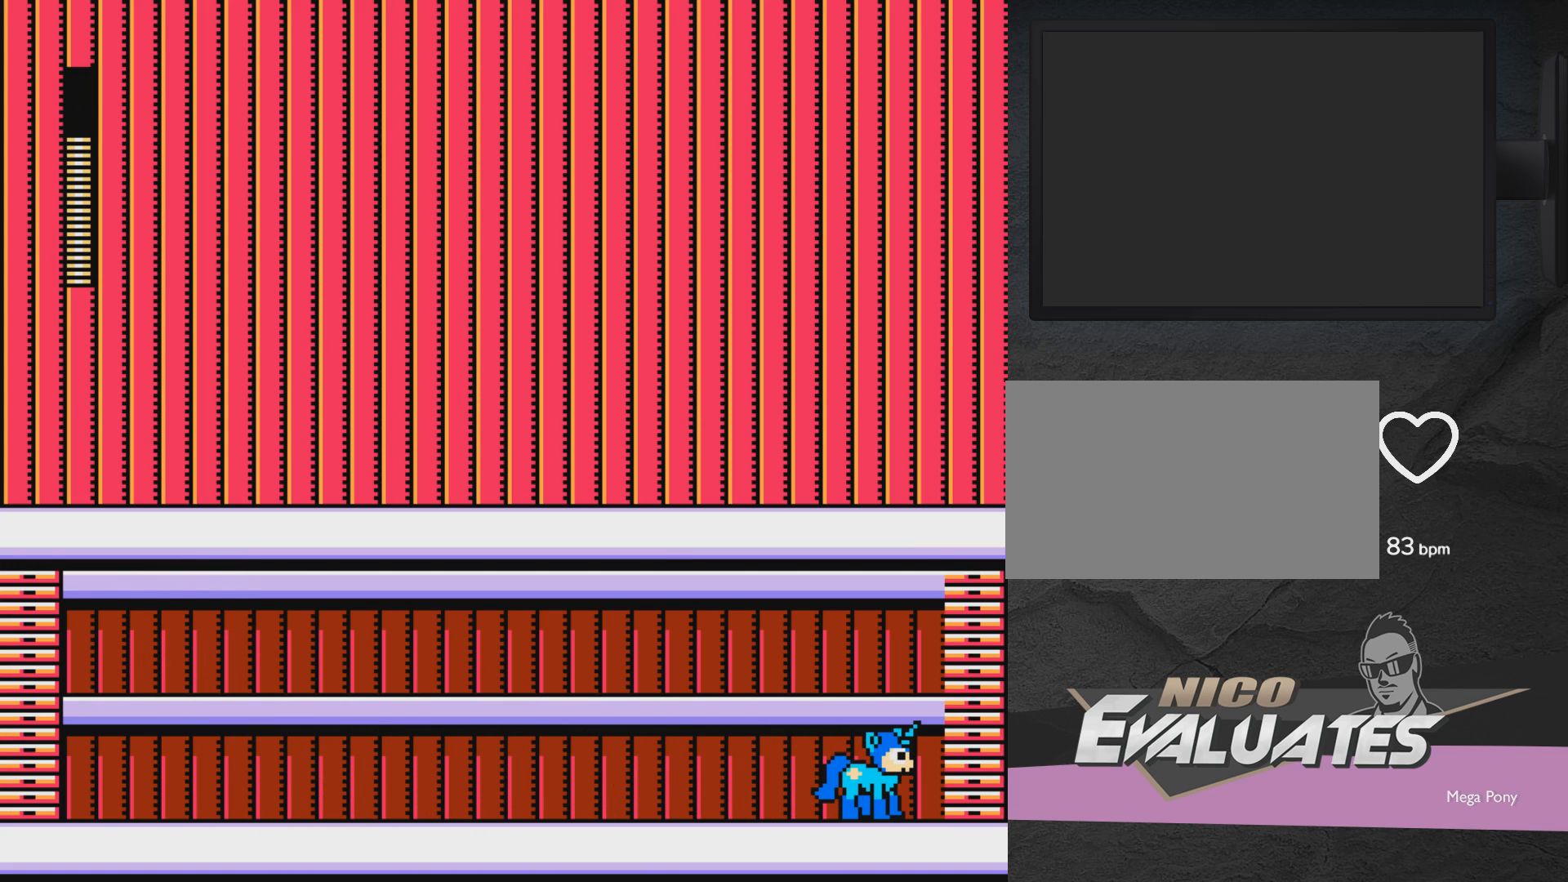
{"buttons": [], "events": []}
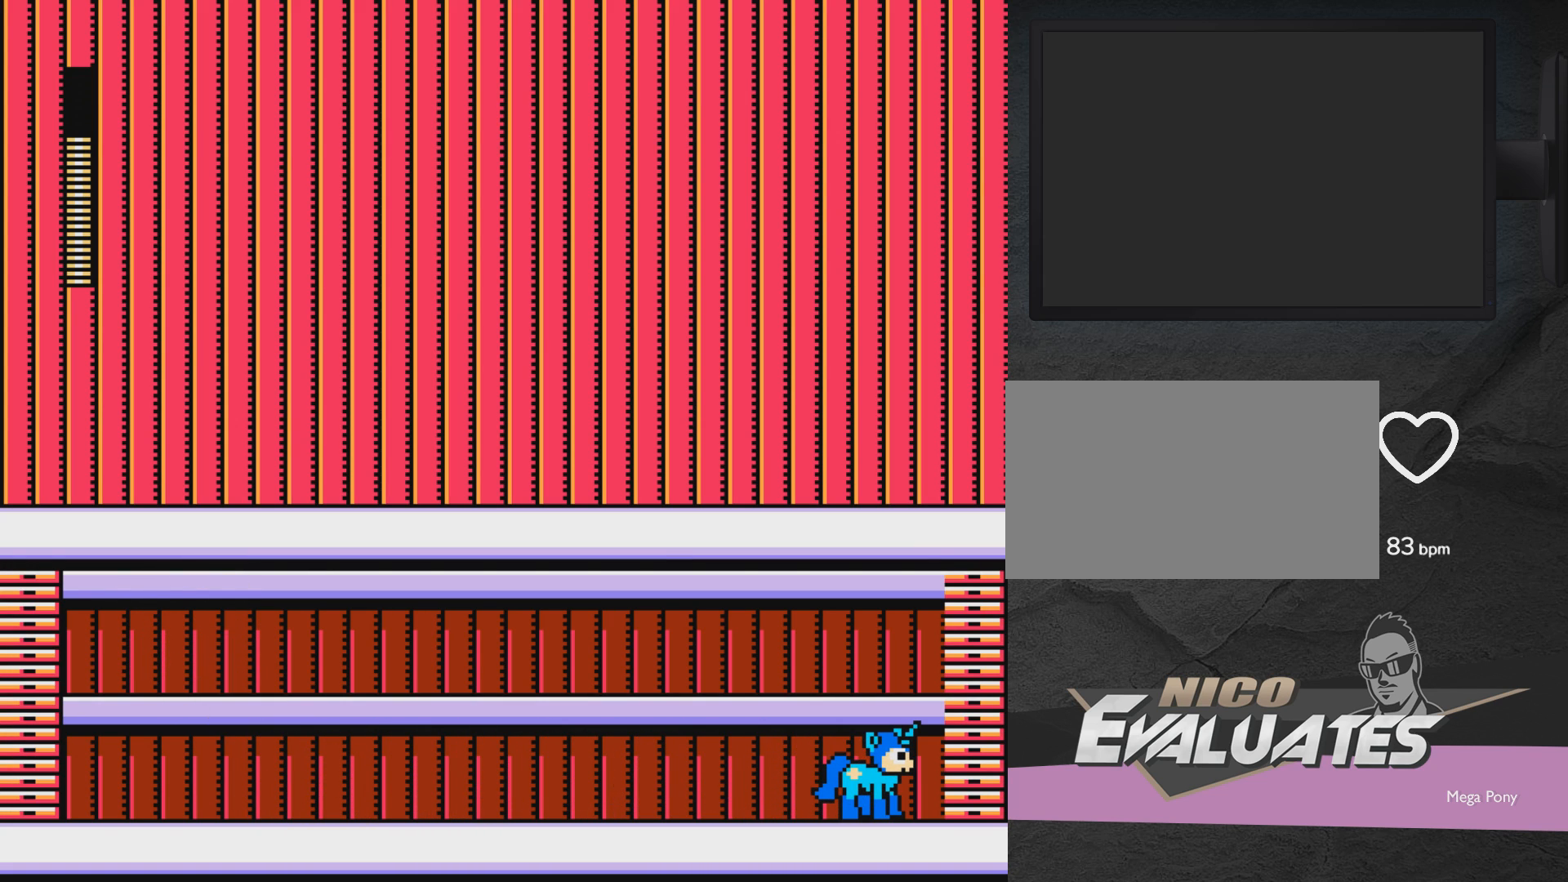
{"buttons": [], "events": []}
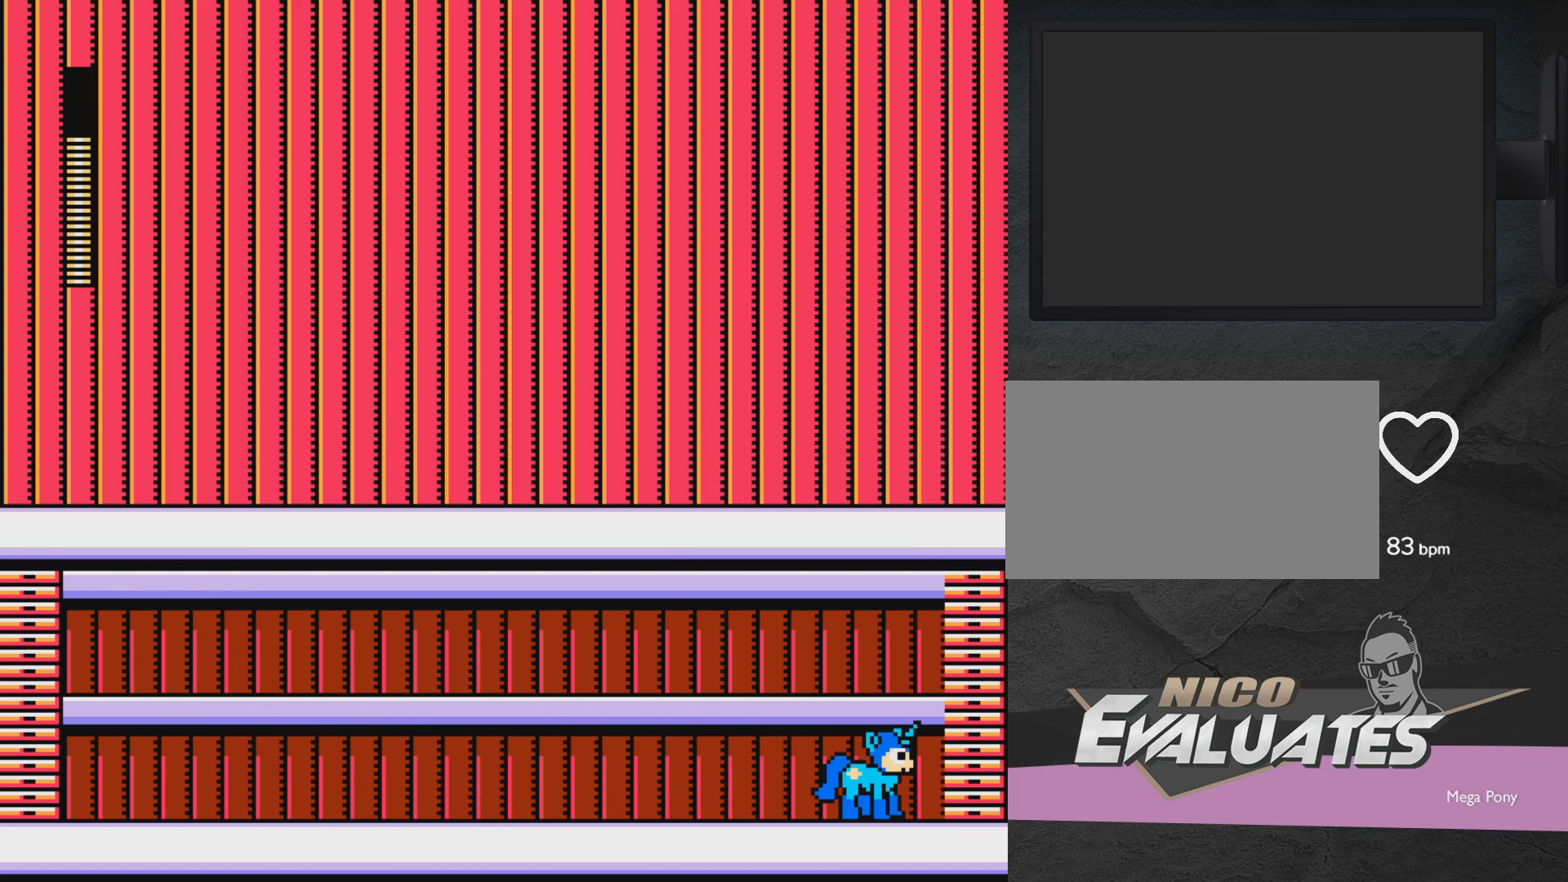
{"buttons": ["A", "DPAD_RIGHT"], "events": [[167, "DPAD_RIGHT", "down"], [333, "A", "down"]]}
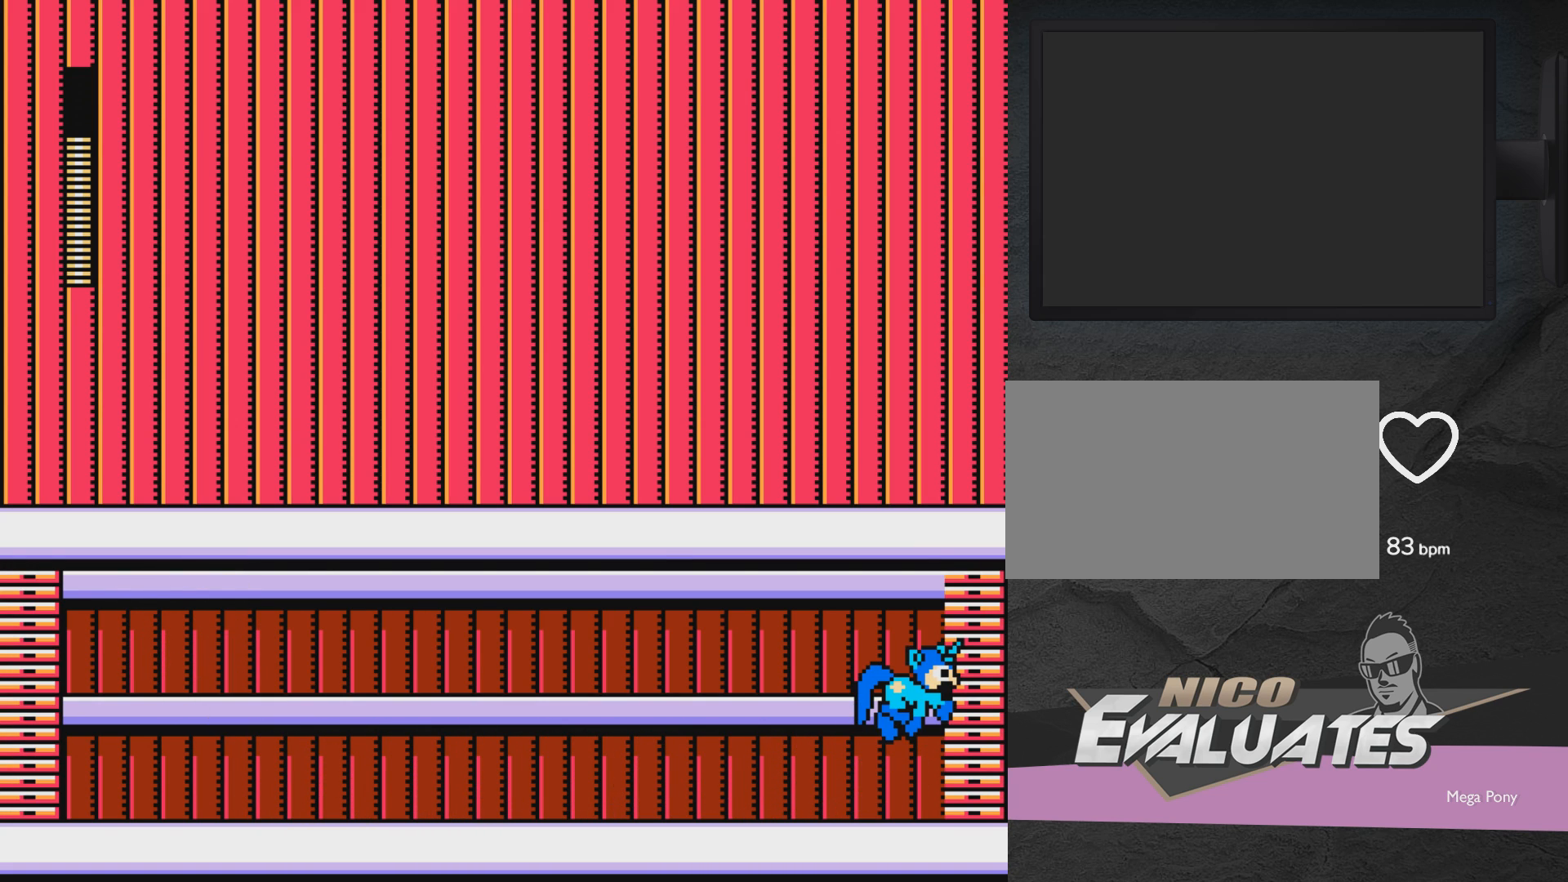
{"buttons": ["A", "DPAD_RIGHT"], "events": []}
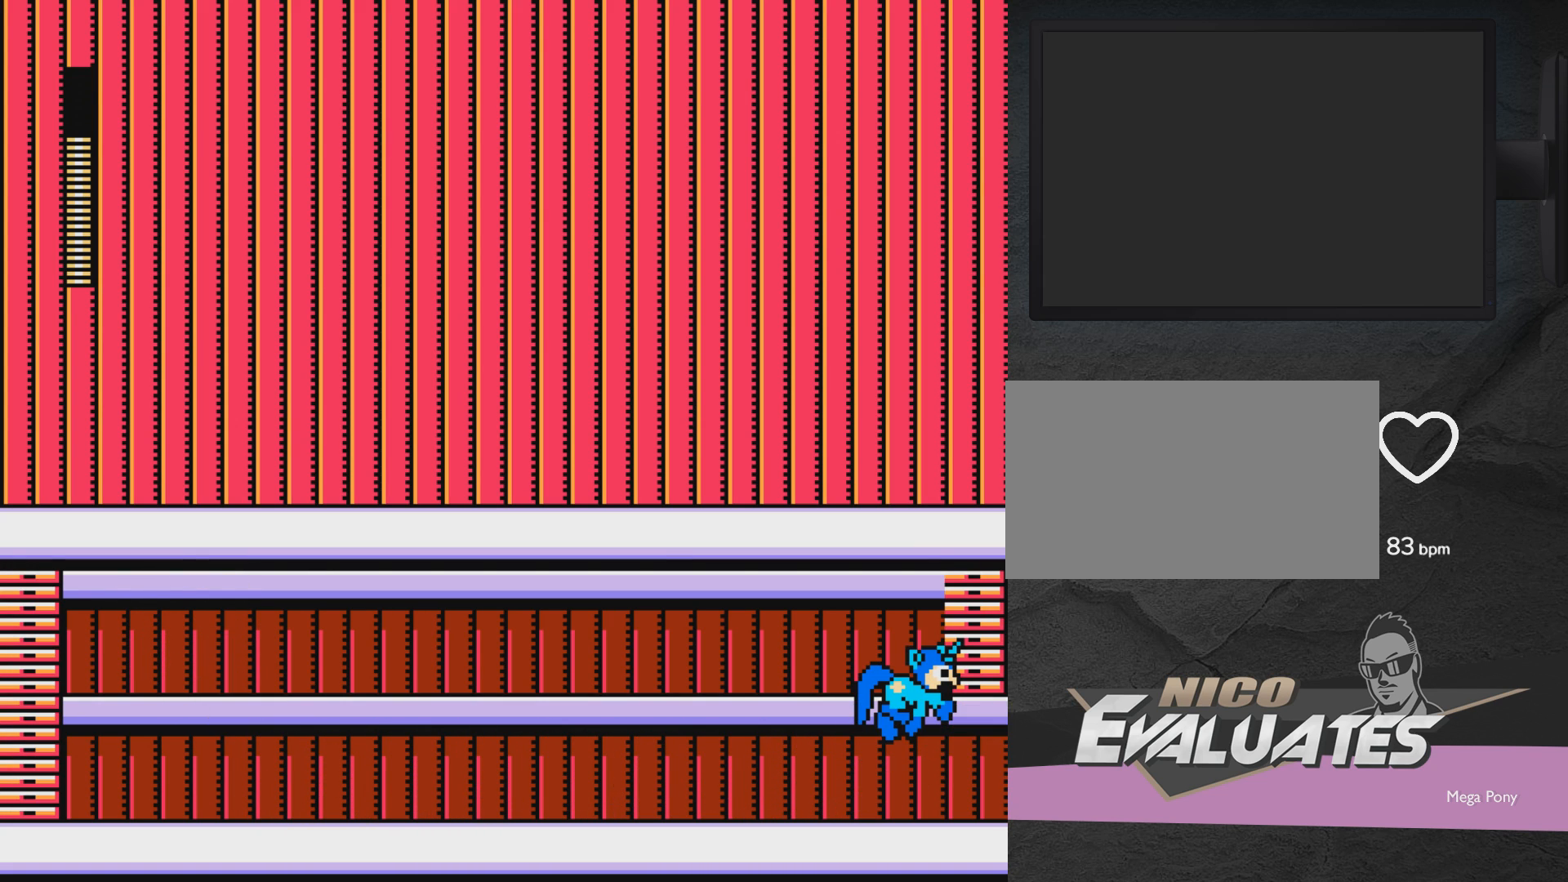
{"buttons": ["A", "DPAD_RIGHT"], "events": []}
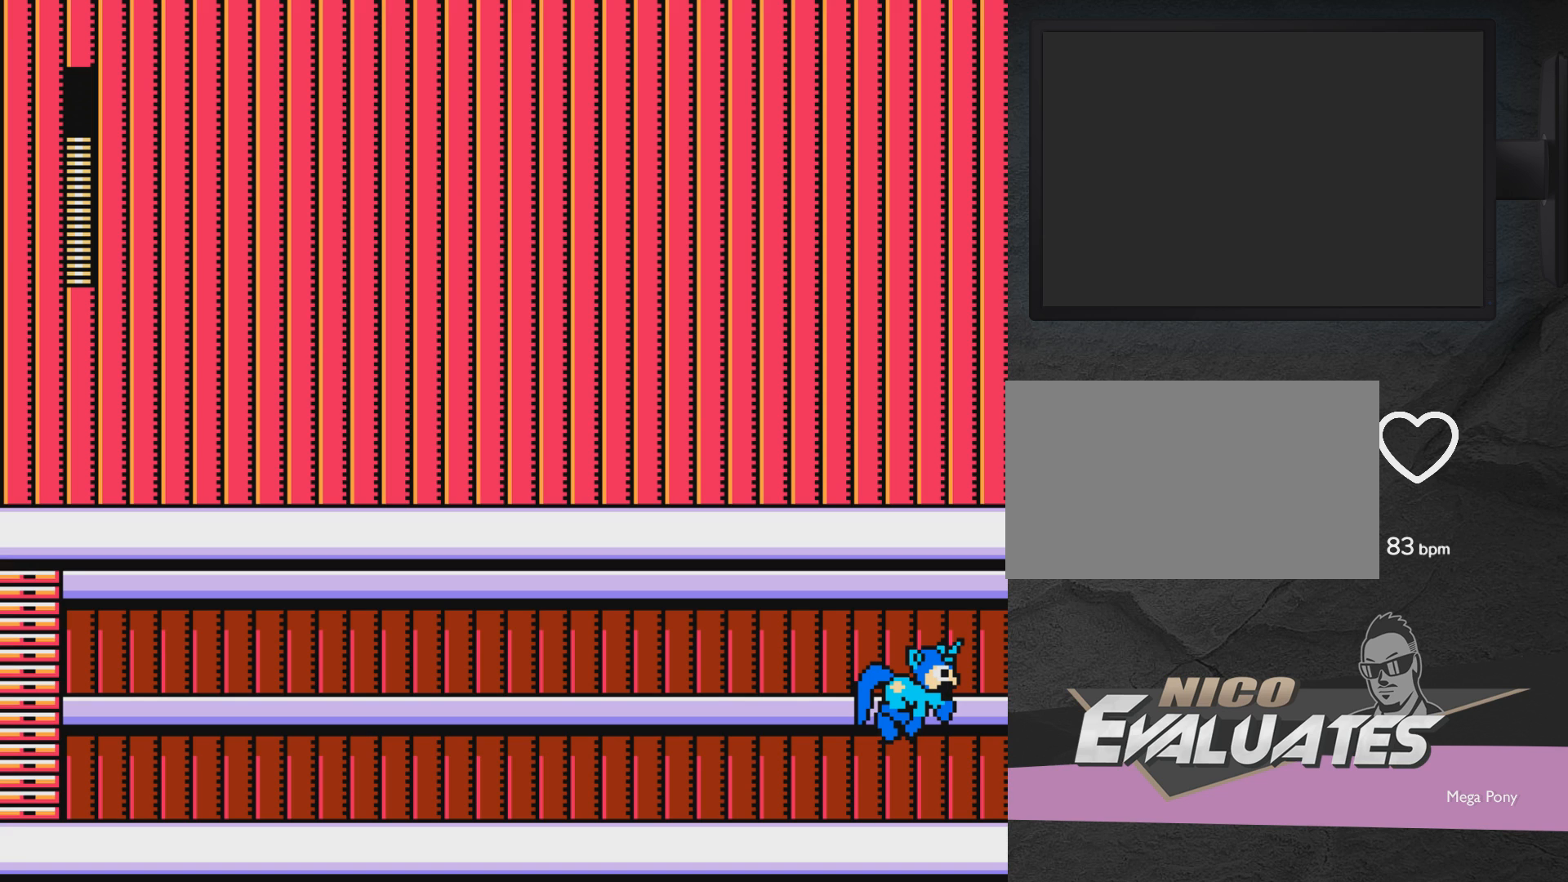
{"buttons": ["A", "DPAD_RIGHT"], "events": []}
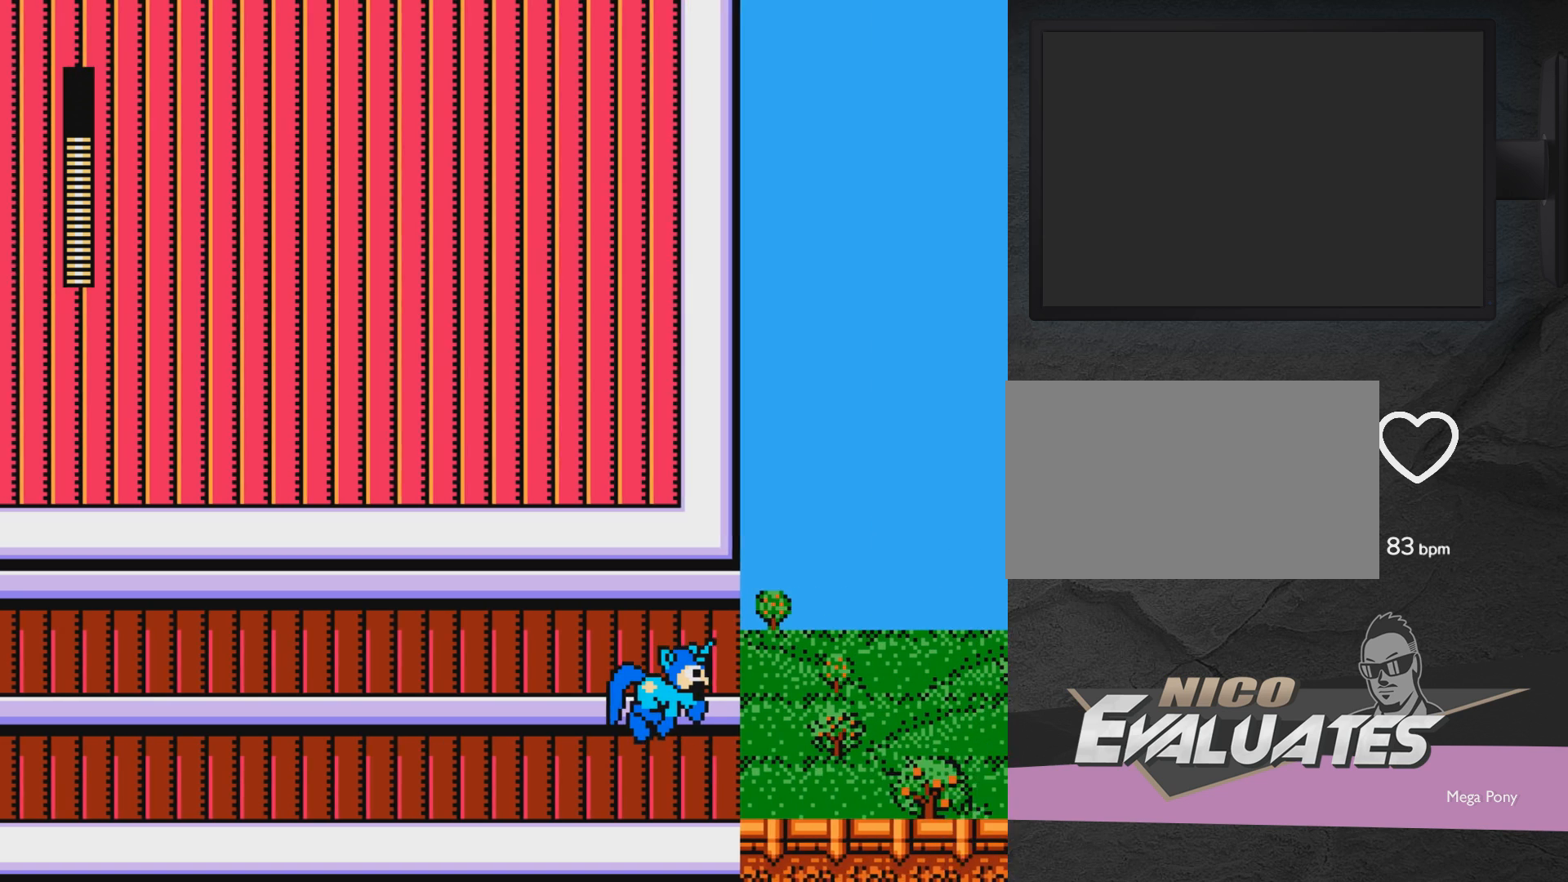
{"buttons": ["A", "DPAD_RIGHT"], "events": []}
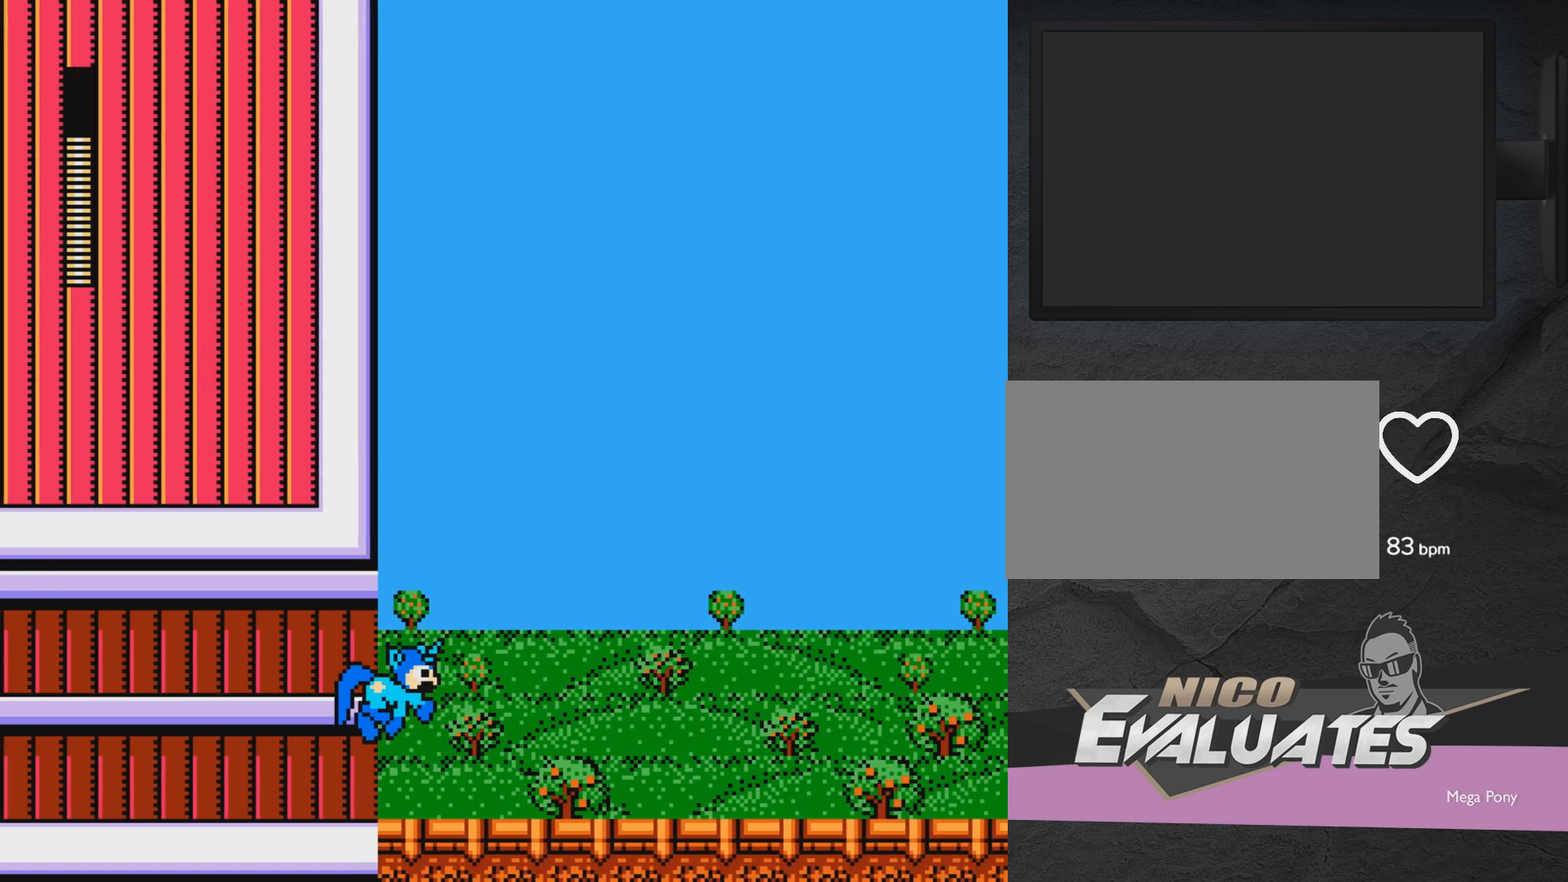
{"buttons": ["A", "DPAD_RIGHT"], "events": []}
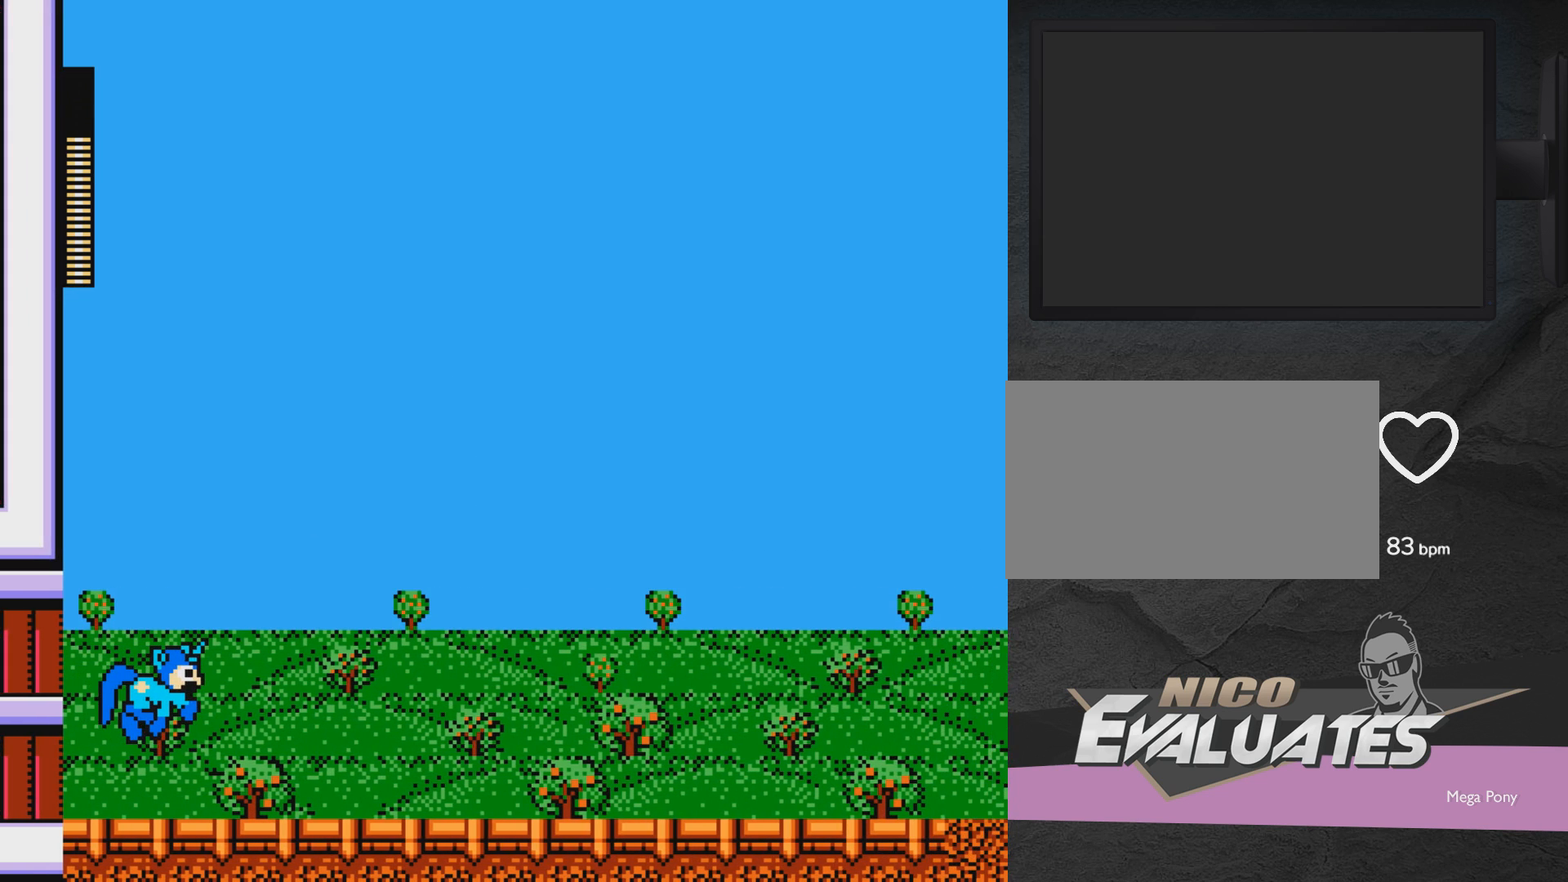
{"buttons": ["A", "X", "DPAD_RIGHT"], "events": [[483, "X", "down"]]}
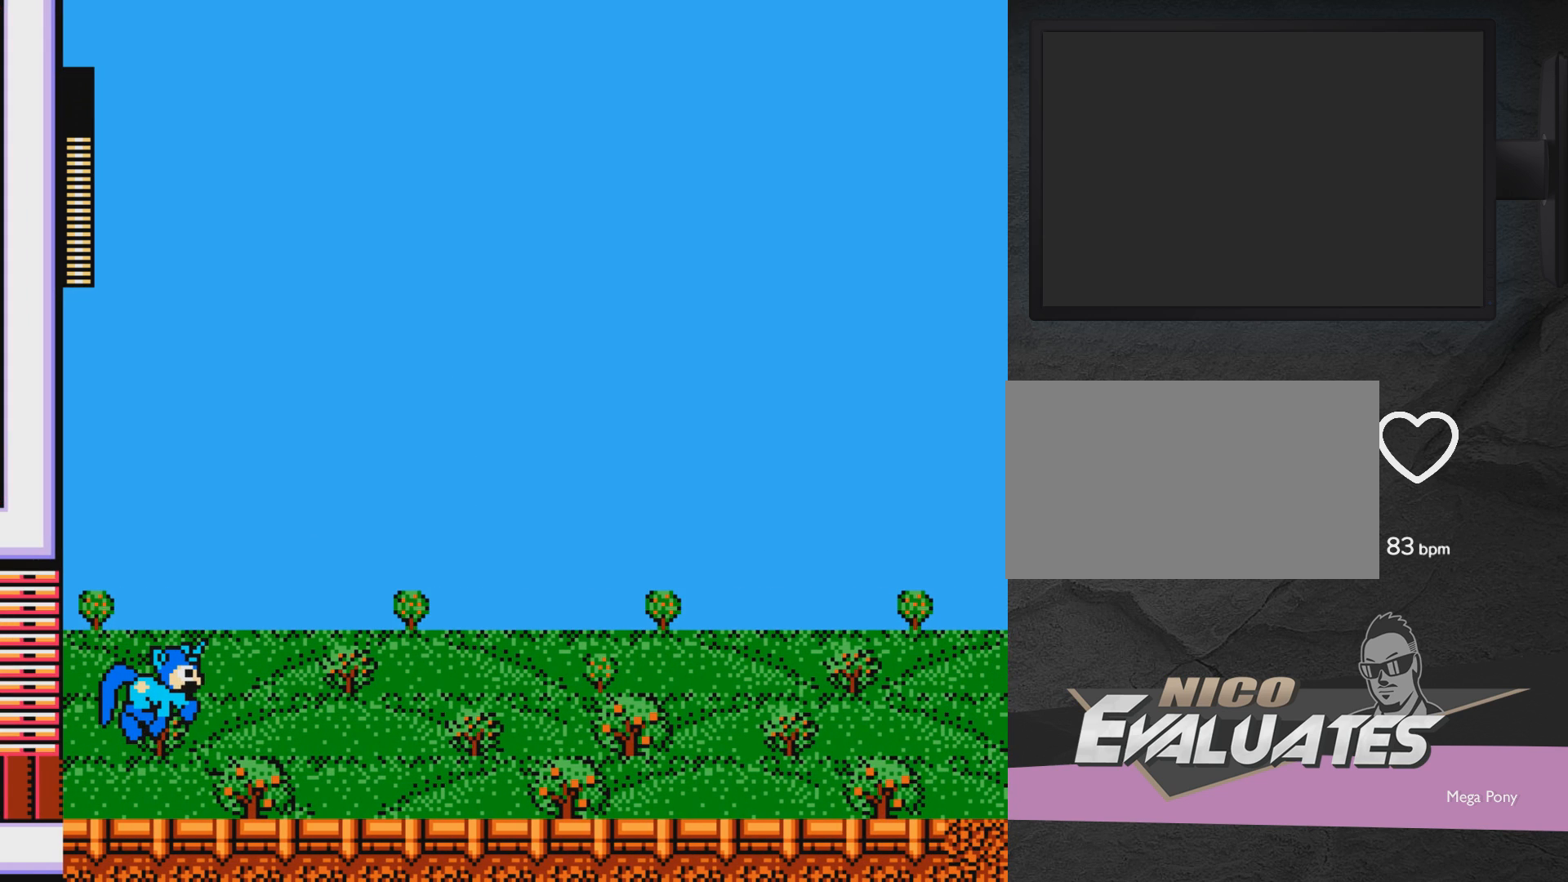
{"buttons": ["A", "X", "DPAD_RIGHT"], "events": [[100, "X", "up"], [200, "X", "down"]]}